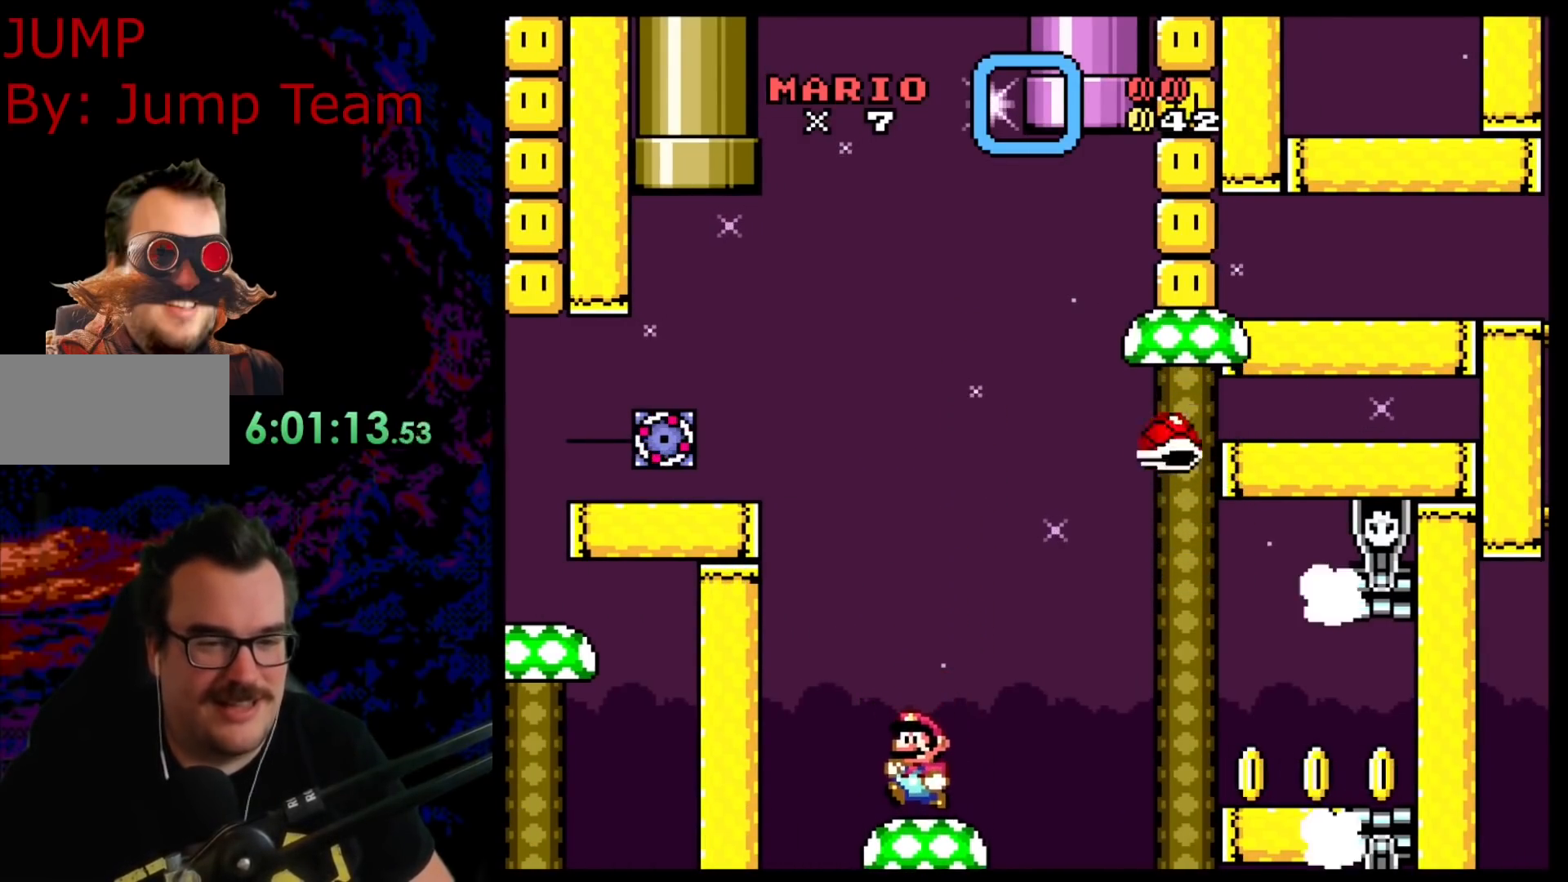
Gameplay with a controller (Nintendo layout); each line is a JSON object with the inputs held at the frame after it. "events" lists button and stick changes between this image and that frame as [ms after this image, input, new state], when the widget could be followed in between. Not read: L3 R3.
{"buttons": ["B", "Y", "DPAD_RIGHT"], "events": [[167, "DPAD_RIGHT", "down"]]}
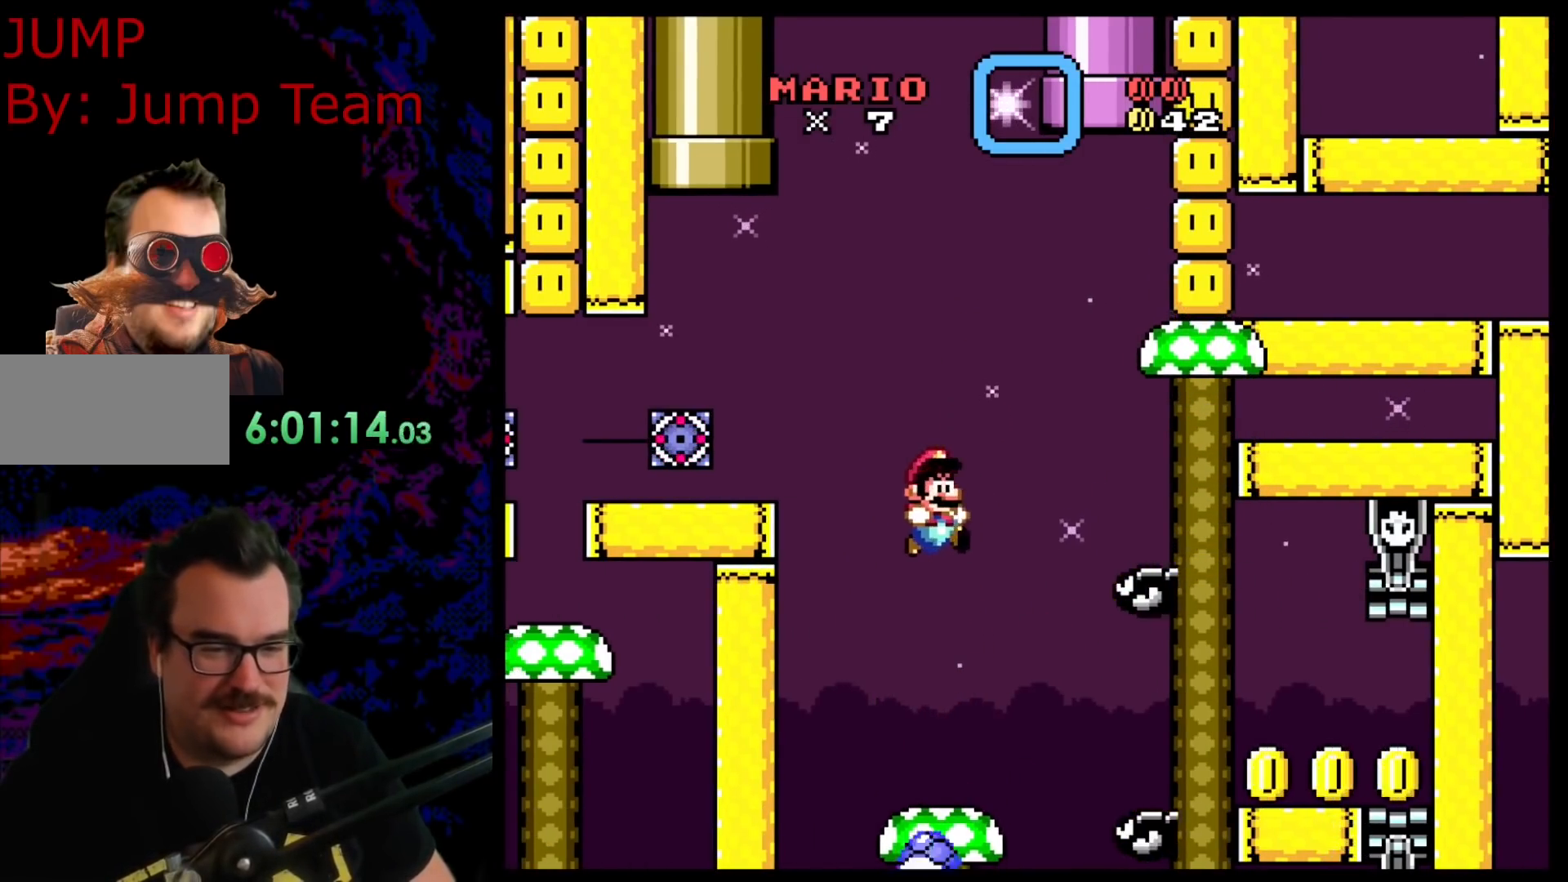
{"buttons": ["B", "Y", "DPAD_LEFT"], "events": [[100, "DPAD_RIGHT", "up"], [133, "DPAD_LEFT", "down"]]}
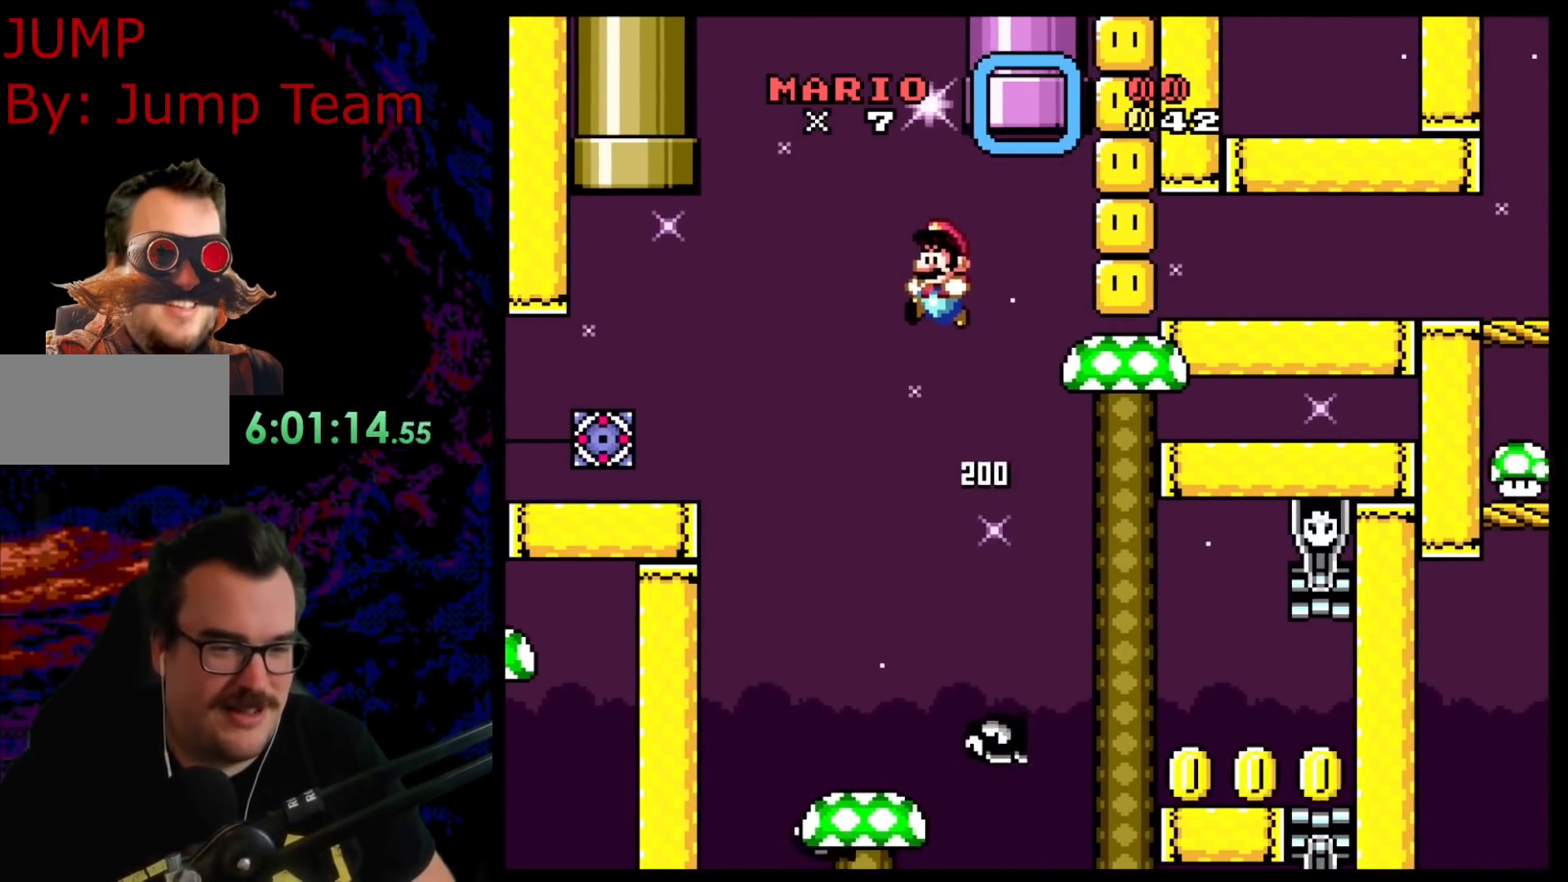
{"buttons": ["Y"], "events": [[67, "DPAD_LEFT", "up"], [100, "DPAD_RIGHT", "down"], [133, "B", "up"], [367, "DPAD_LEFT", "down"], [367, "DPAD_RIGHT", "up"], [467, "DPAD_LEFT", "up"]]}
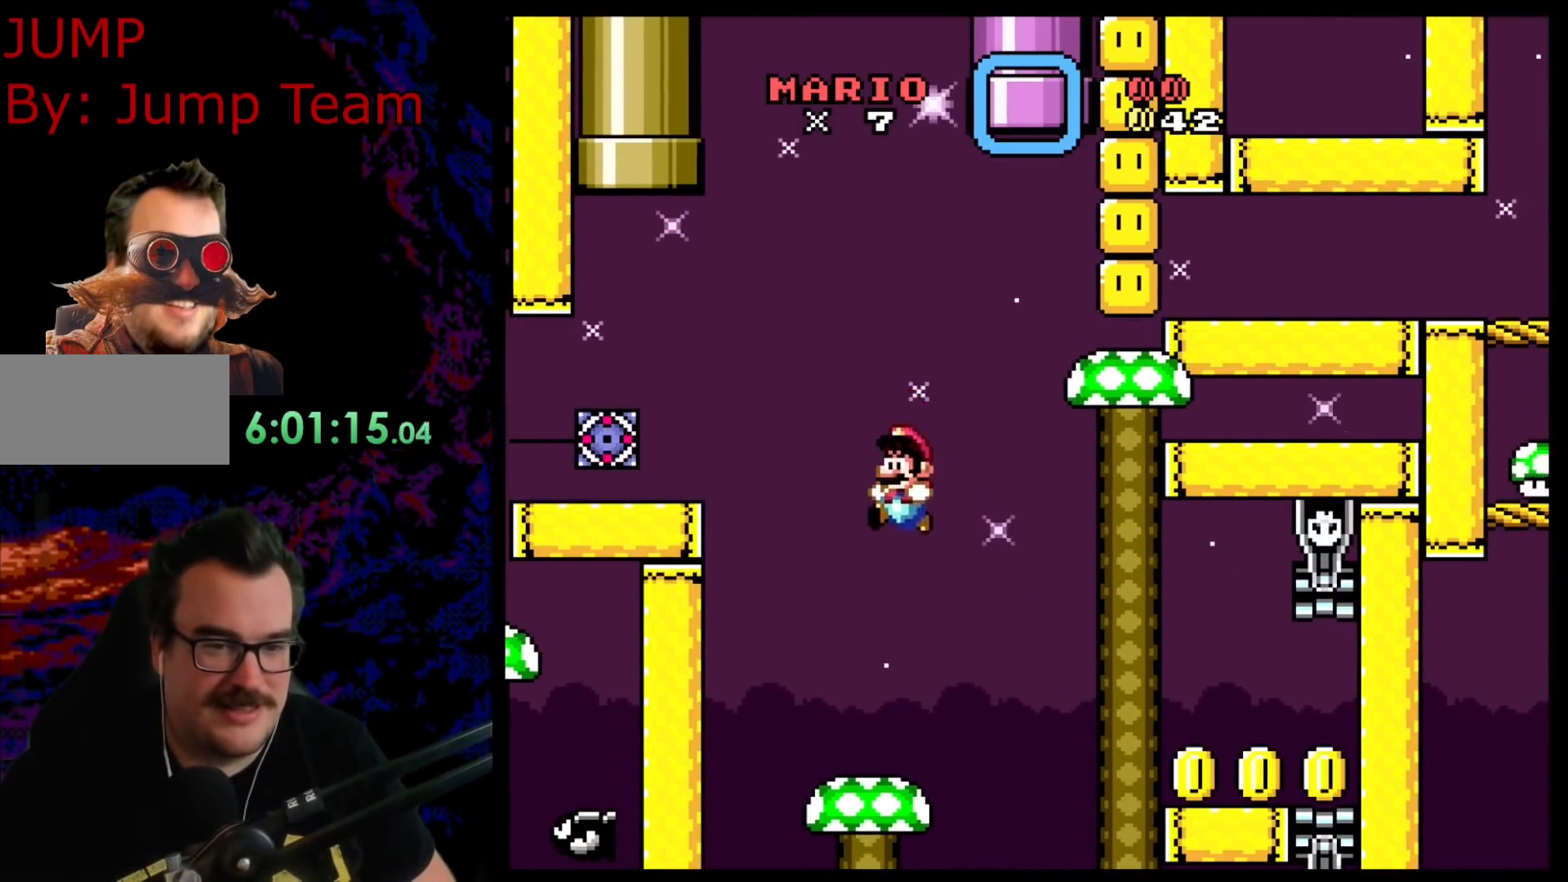
{"buttons": ["Y"], "events": []}
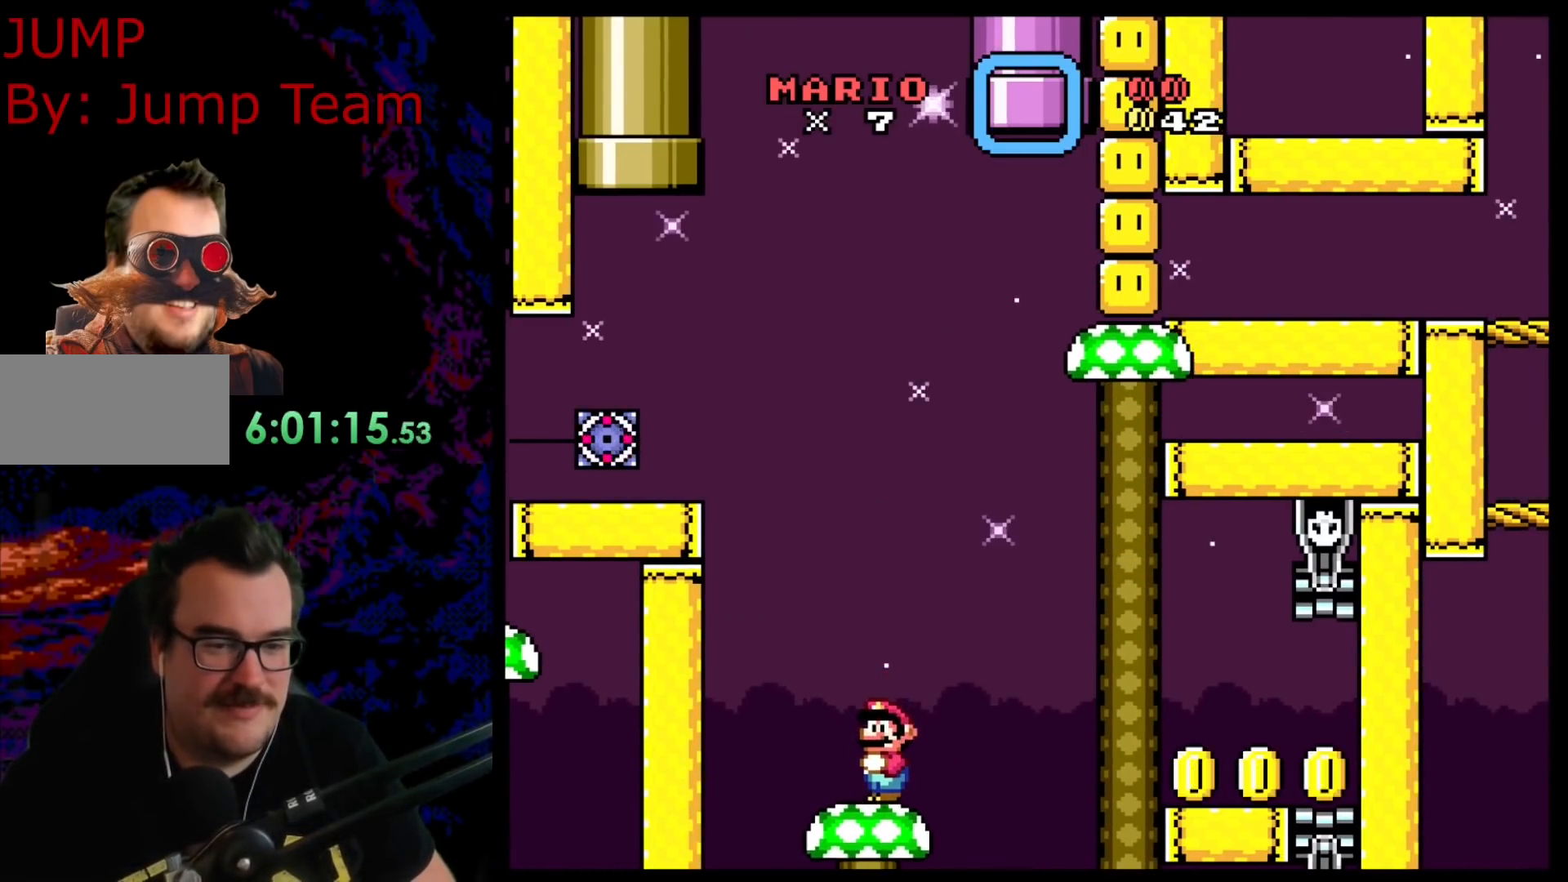
{"buttons": ["Y"], "events": []}
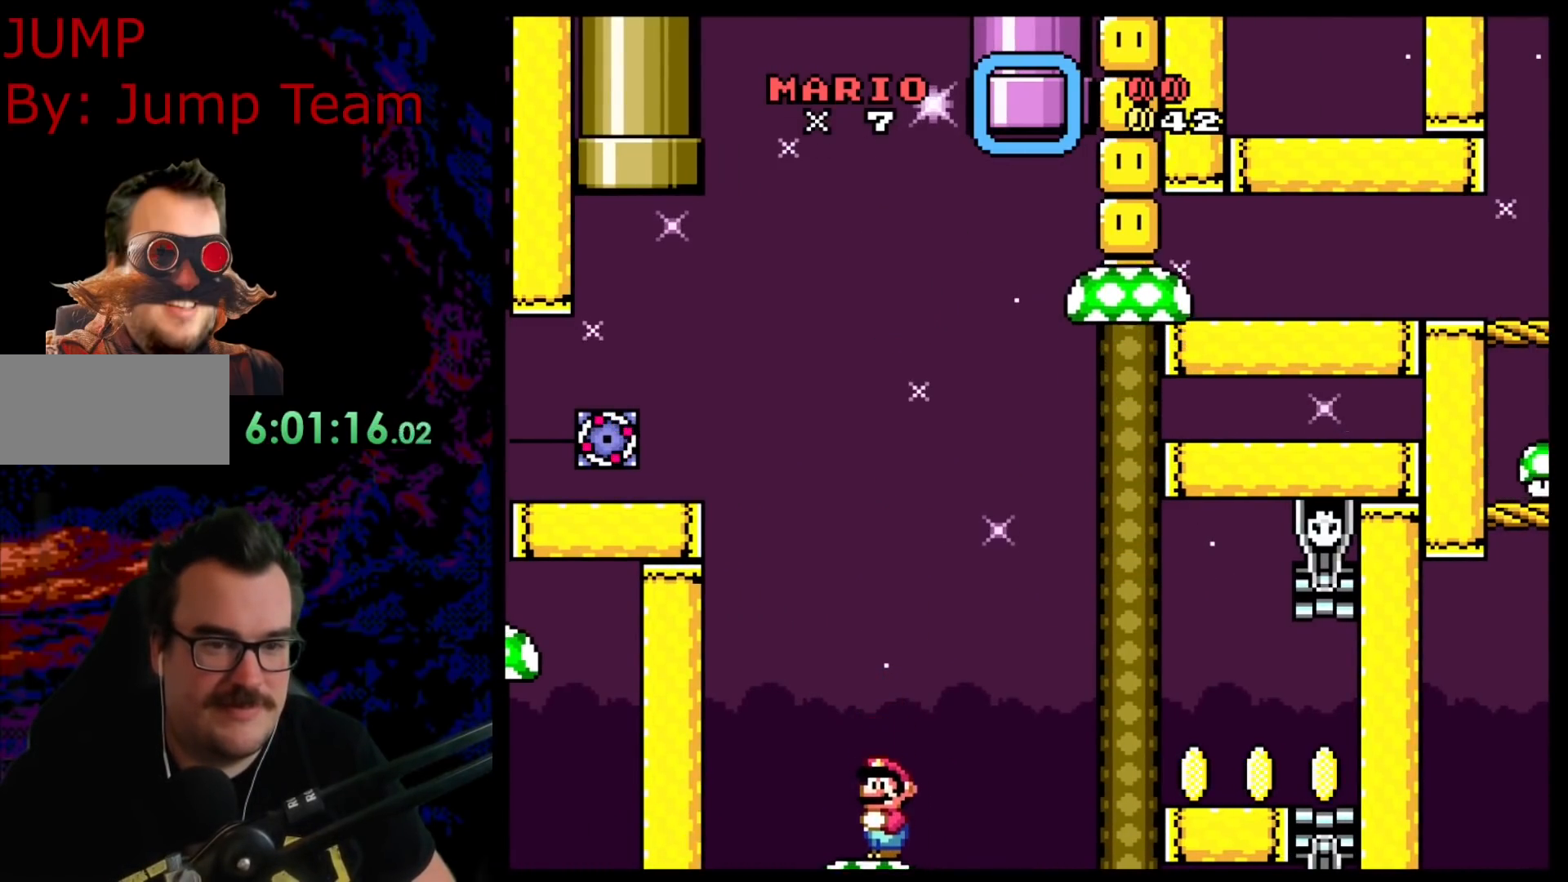
{"buttons": ["B", "Y"], "events": [[67, "B", "down"]]}
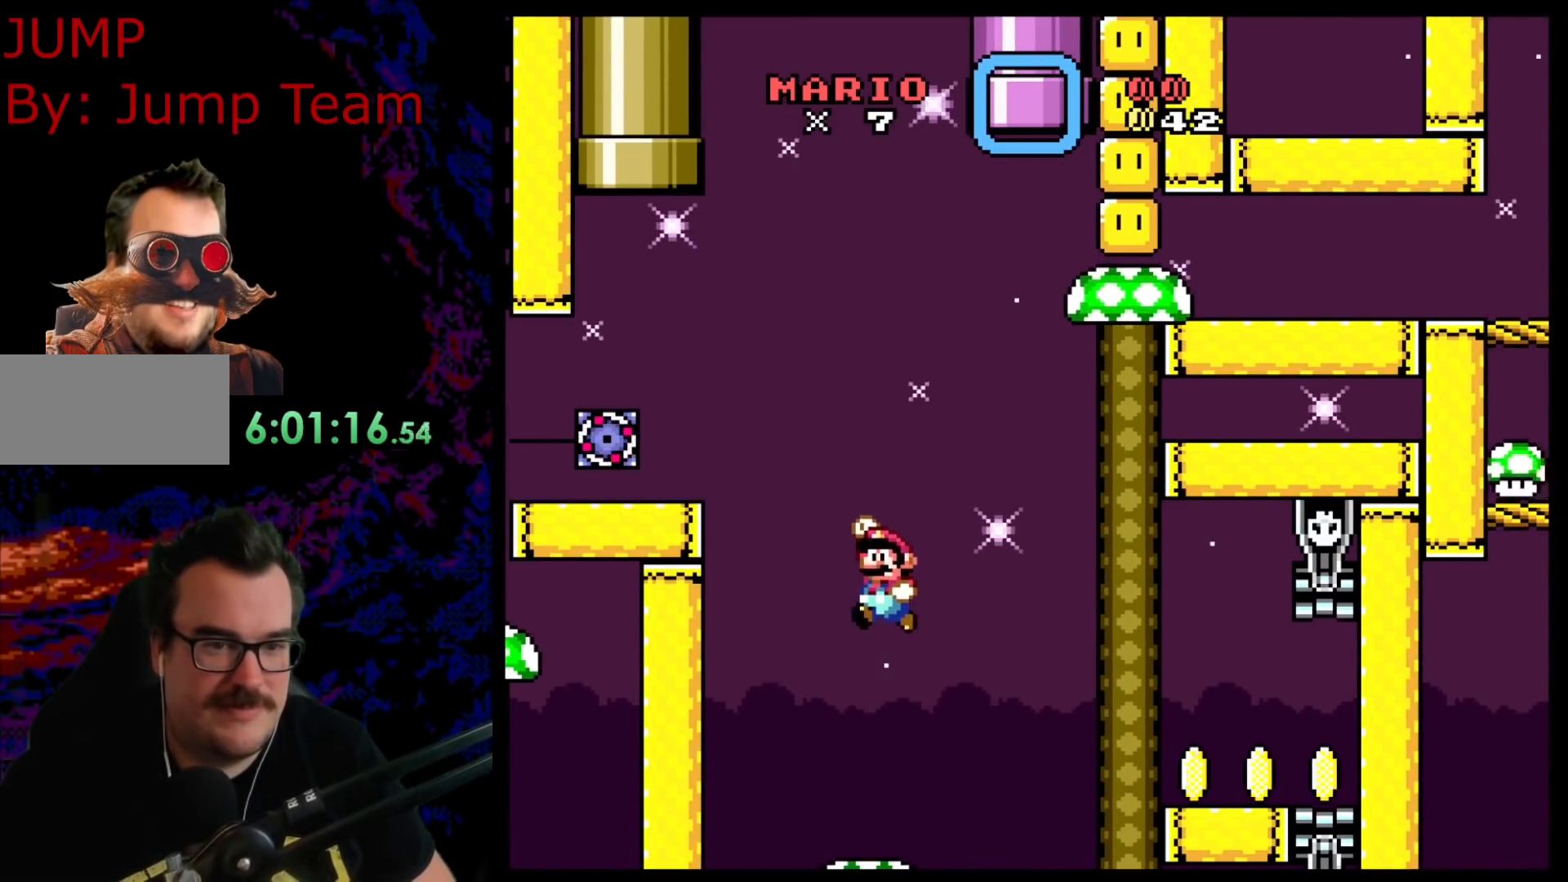
{"buttons": ["B", "Y"], "events": [[300, "B", "up"], [483, "B", "down"]]}
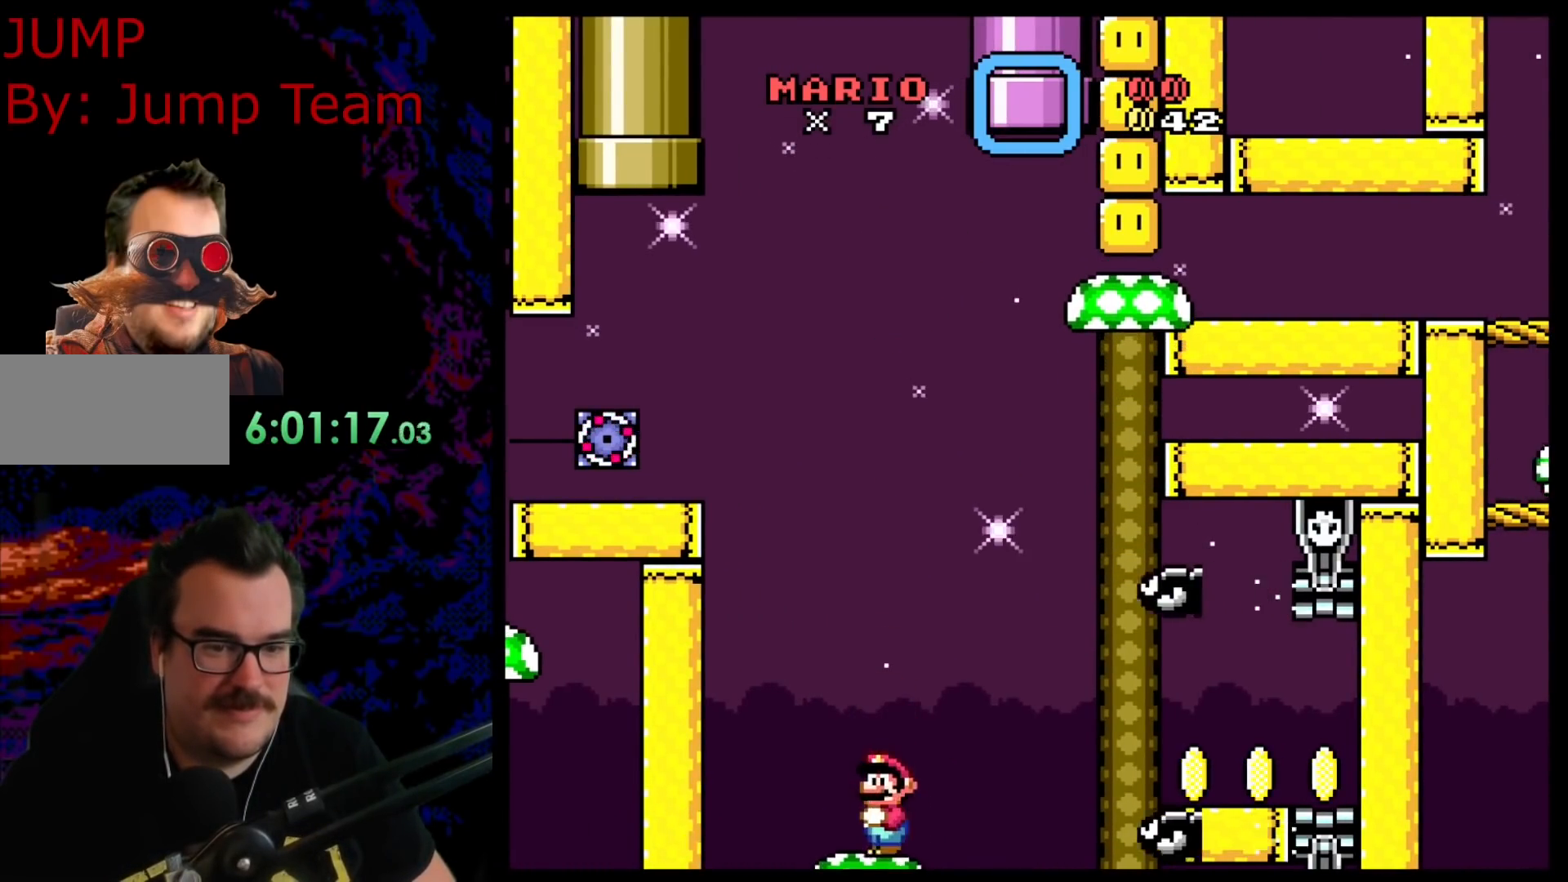
{"buttons": ["Y", "DPAD_RIGHT"], "events": [[133, "DPAD_LEFT", "down"], [300, "DPAD_LEFT", "up"], [367, "B", "up"], [367, "DPAD_RIGHT", "down"]]}
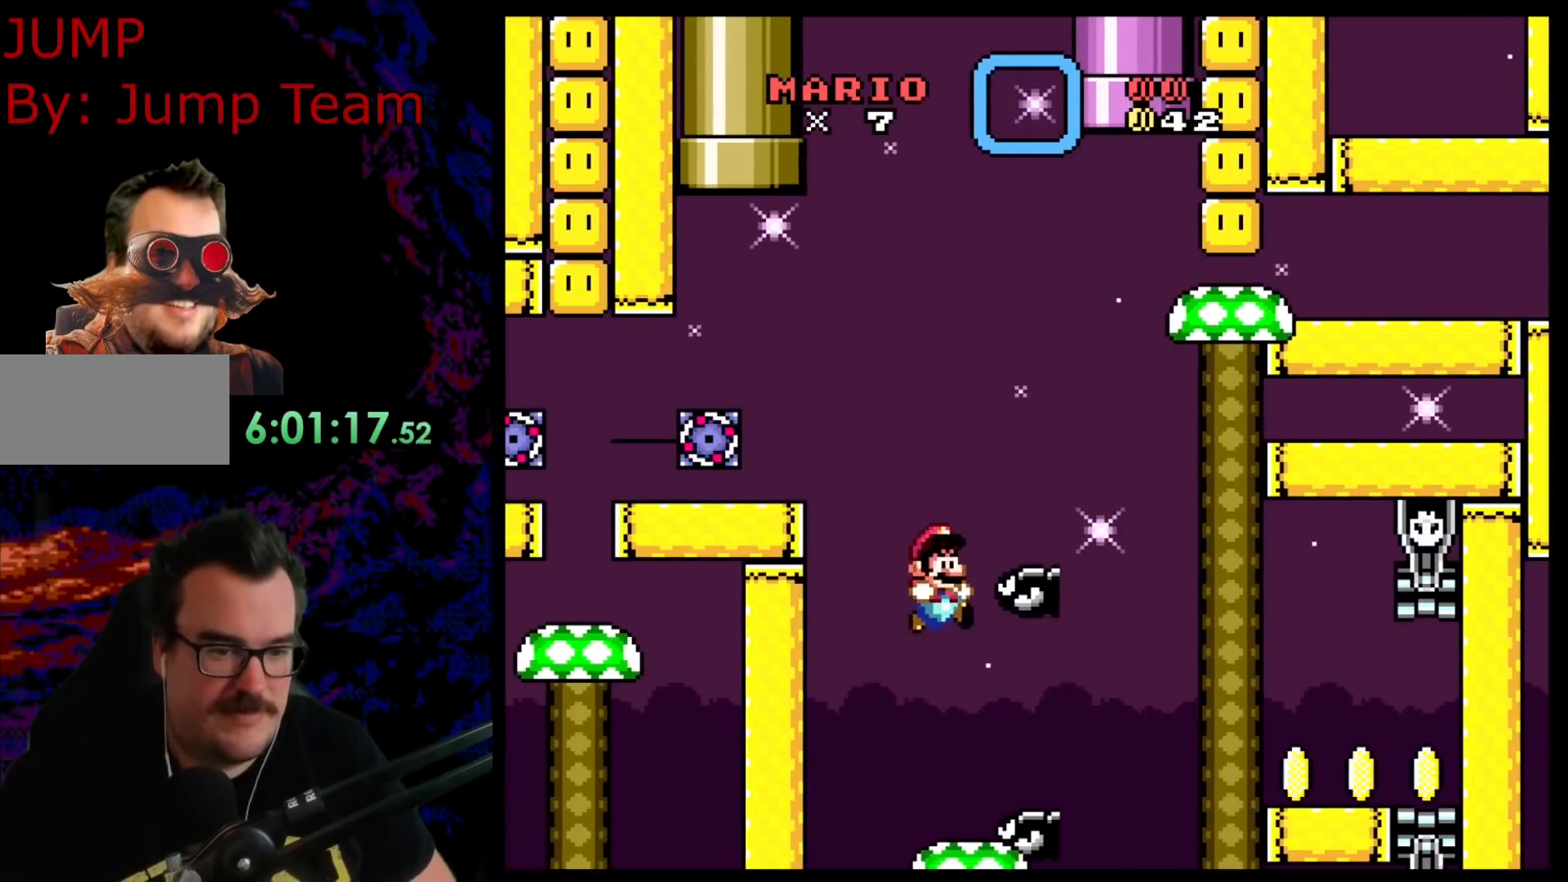
{"buttons": ["B", "Y"], "events": [[167, "B", "down"], [183, "DPAD_RIGHT", "up"], [200, "DPAD_LEFT", "down"], [450, "DPAD_LEFT", "up"]]}
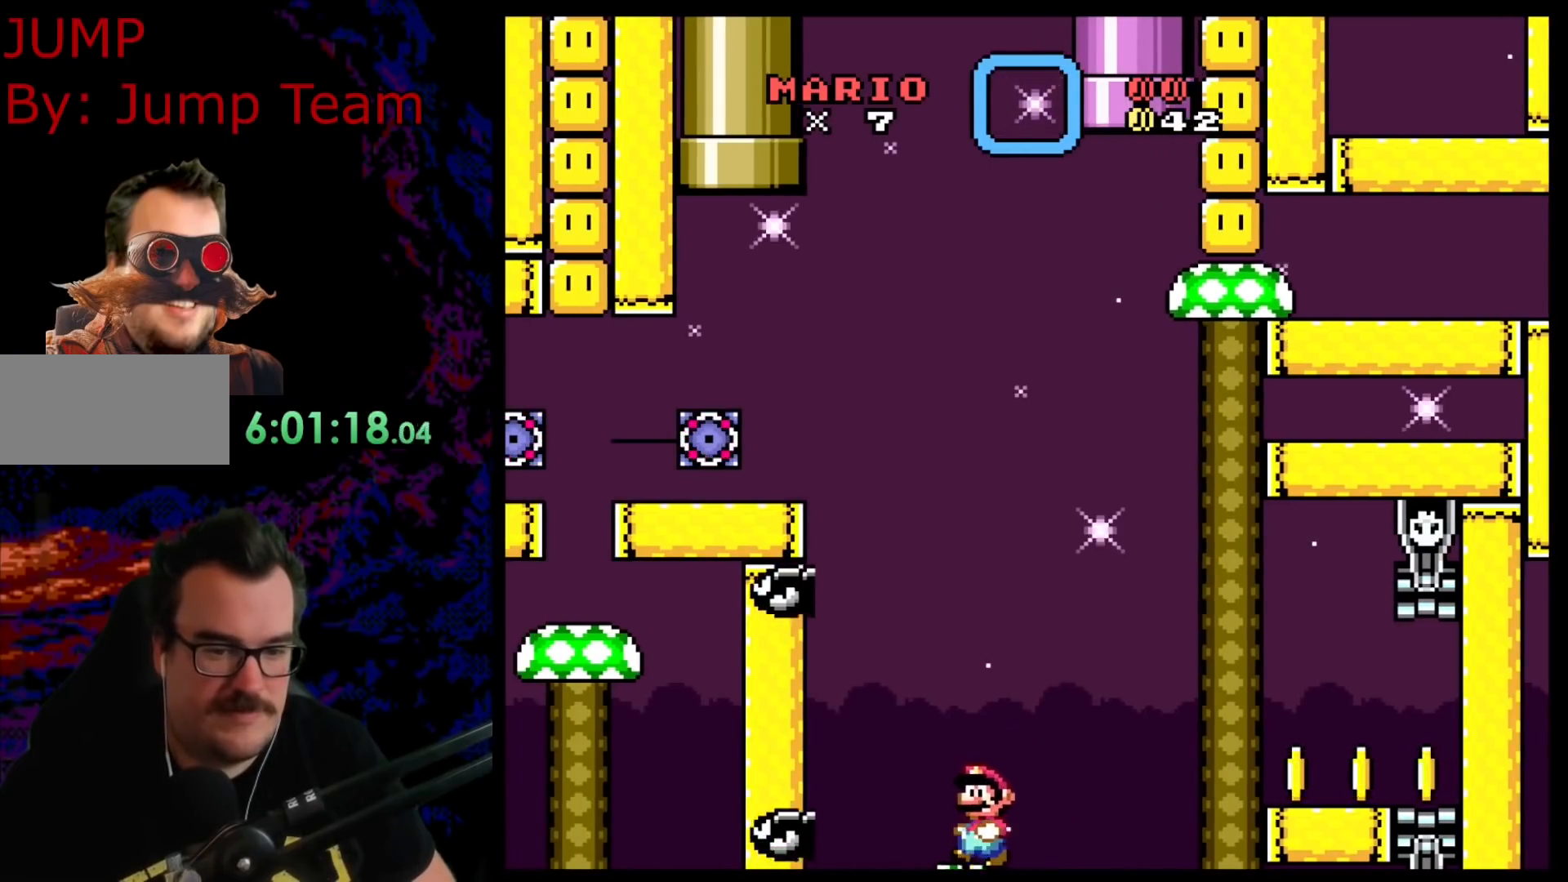
{"buttons": ["Y", "DPAD_LEFT"], "events": [[17, "B", "up"], [67, "DPAD_RIGHT", "down"], [100, "B", "down"], [133, "DPAD_RIGHT", "up"], [383, "B", "up"], [450, "DPAD_LEFT", "down"]]}
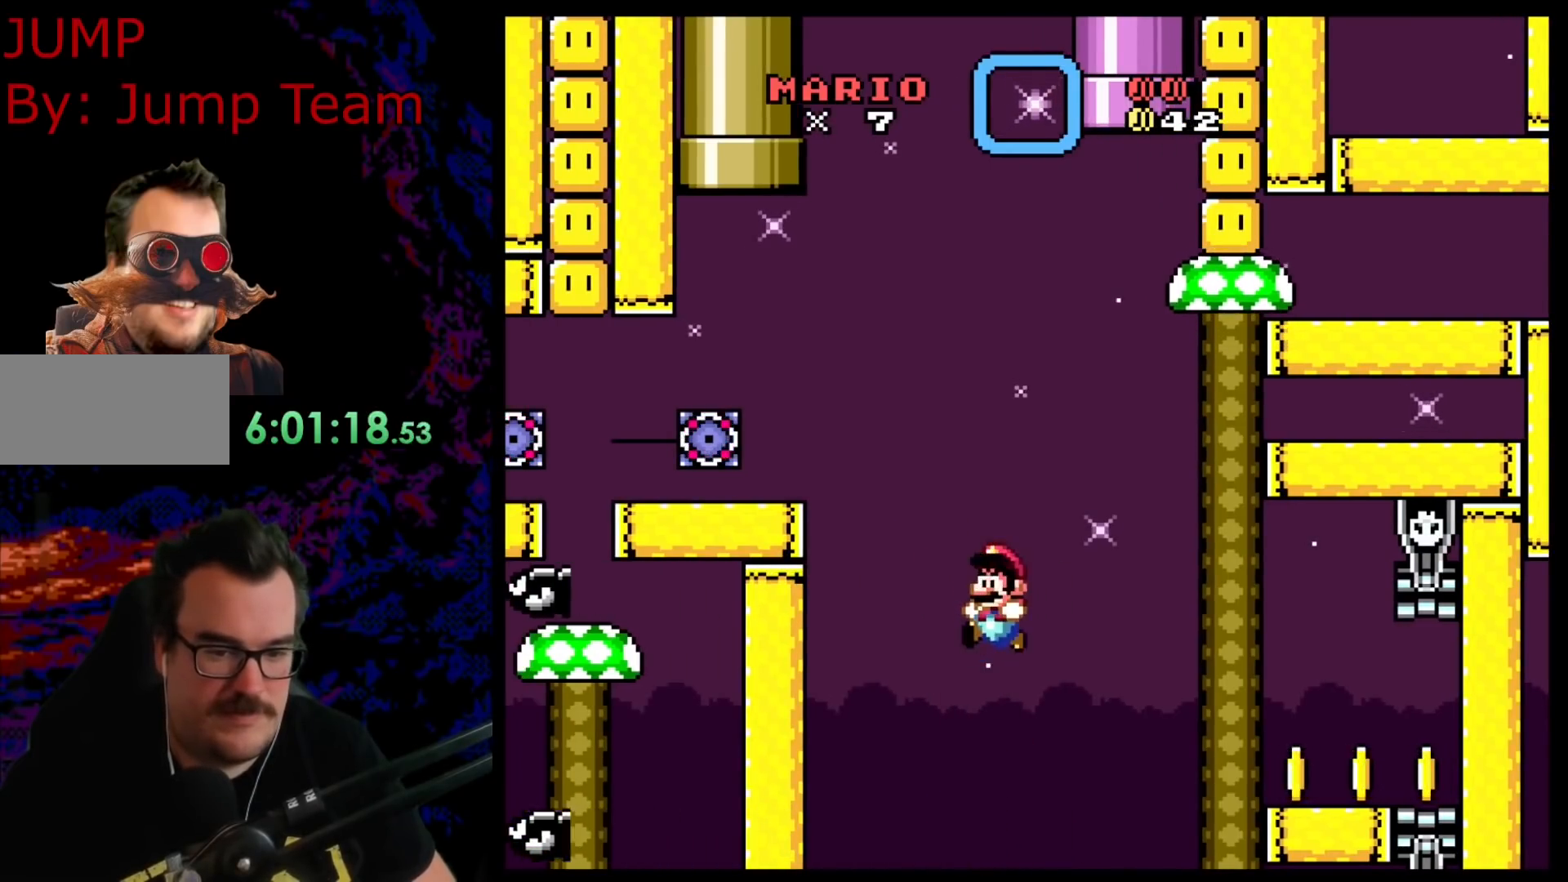
{"buttons": ["Y"], "events": [[117, "DPAD_LEFT", "up"], [150, "DPAD_RIGHT", "down"], [217, "DPAD_RIGHT", "up"]]}
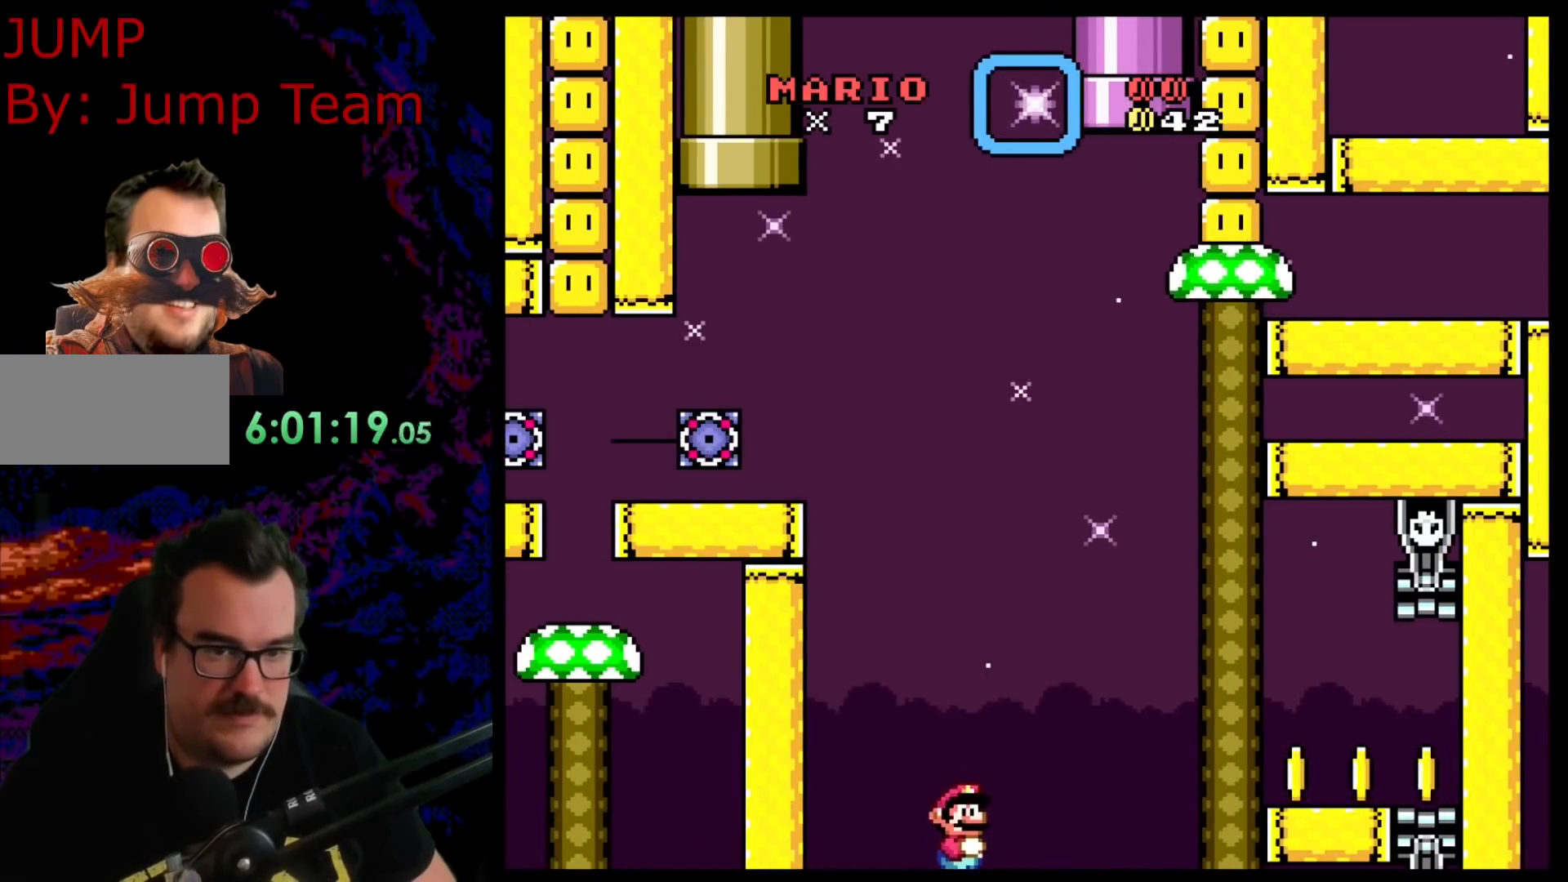
{"buttons": ["B", "Y"], "events": [[450, "B", "down"]]}
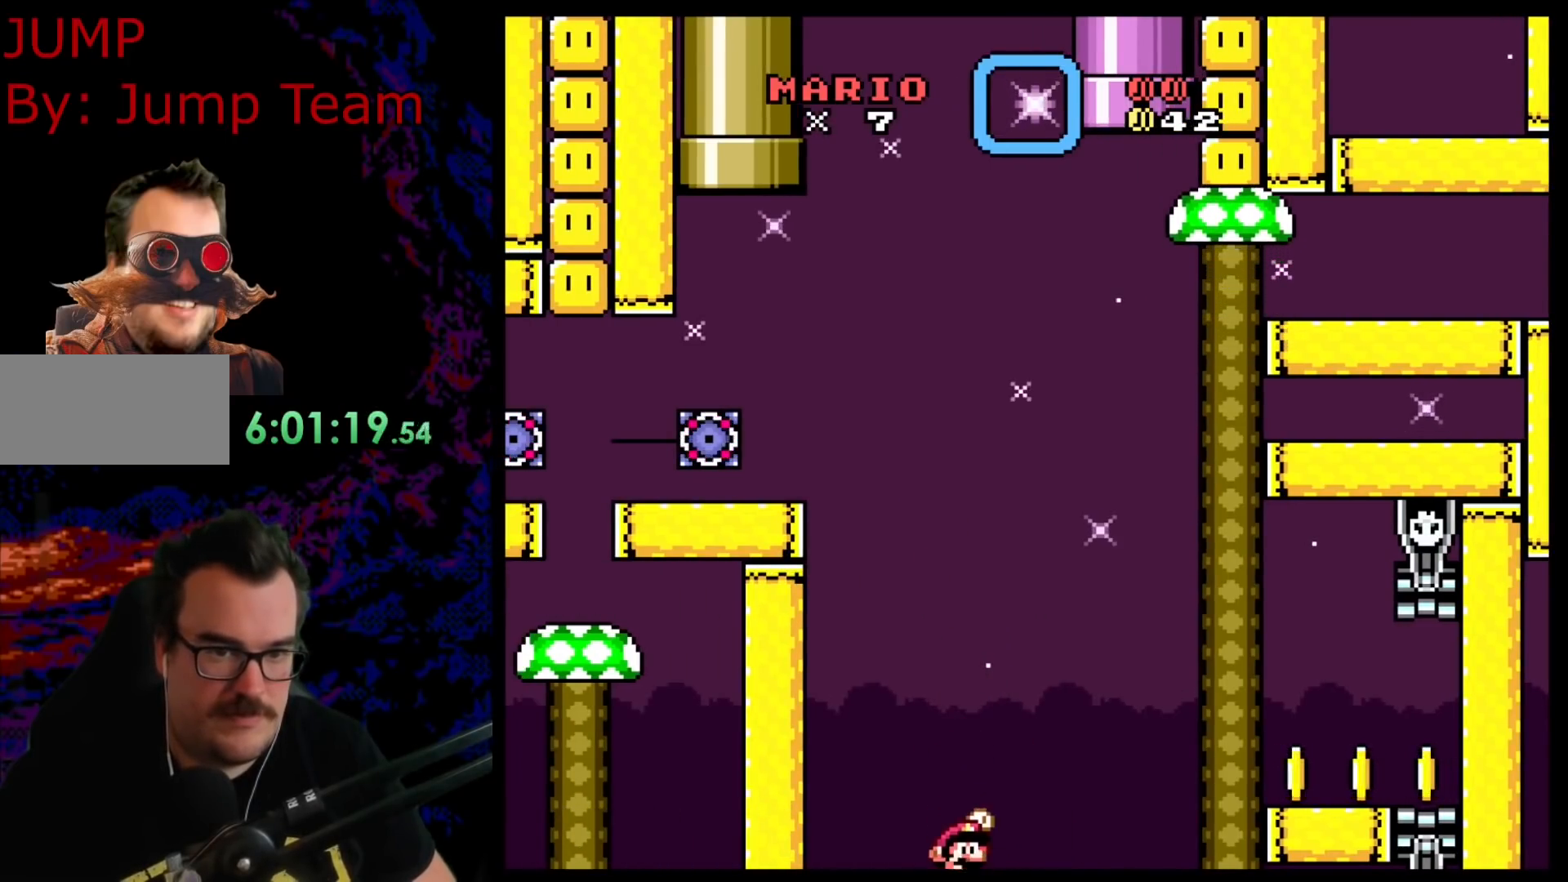
{"buttons": ["Y"], "events": [[267, "B", "up"]]}
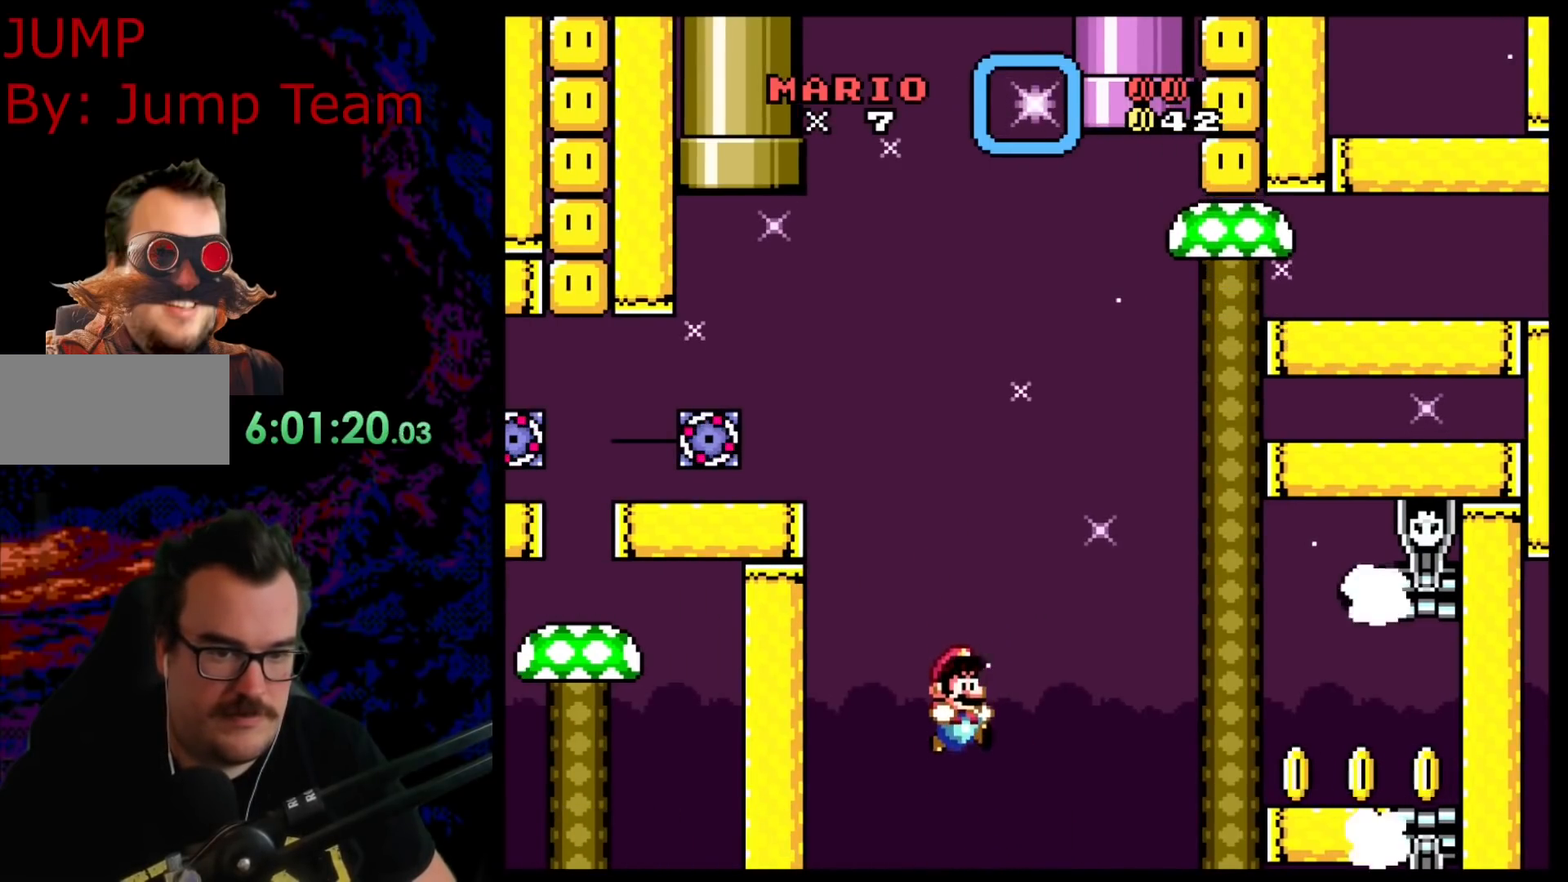
{"buttons": ["B", "Y", "DPAD_DOWN"], "events": [[217, "DPAD_DOWN", "down"], [283, "B", "down"]]}
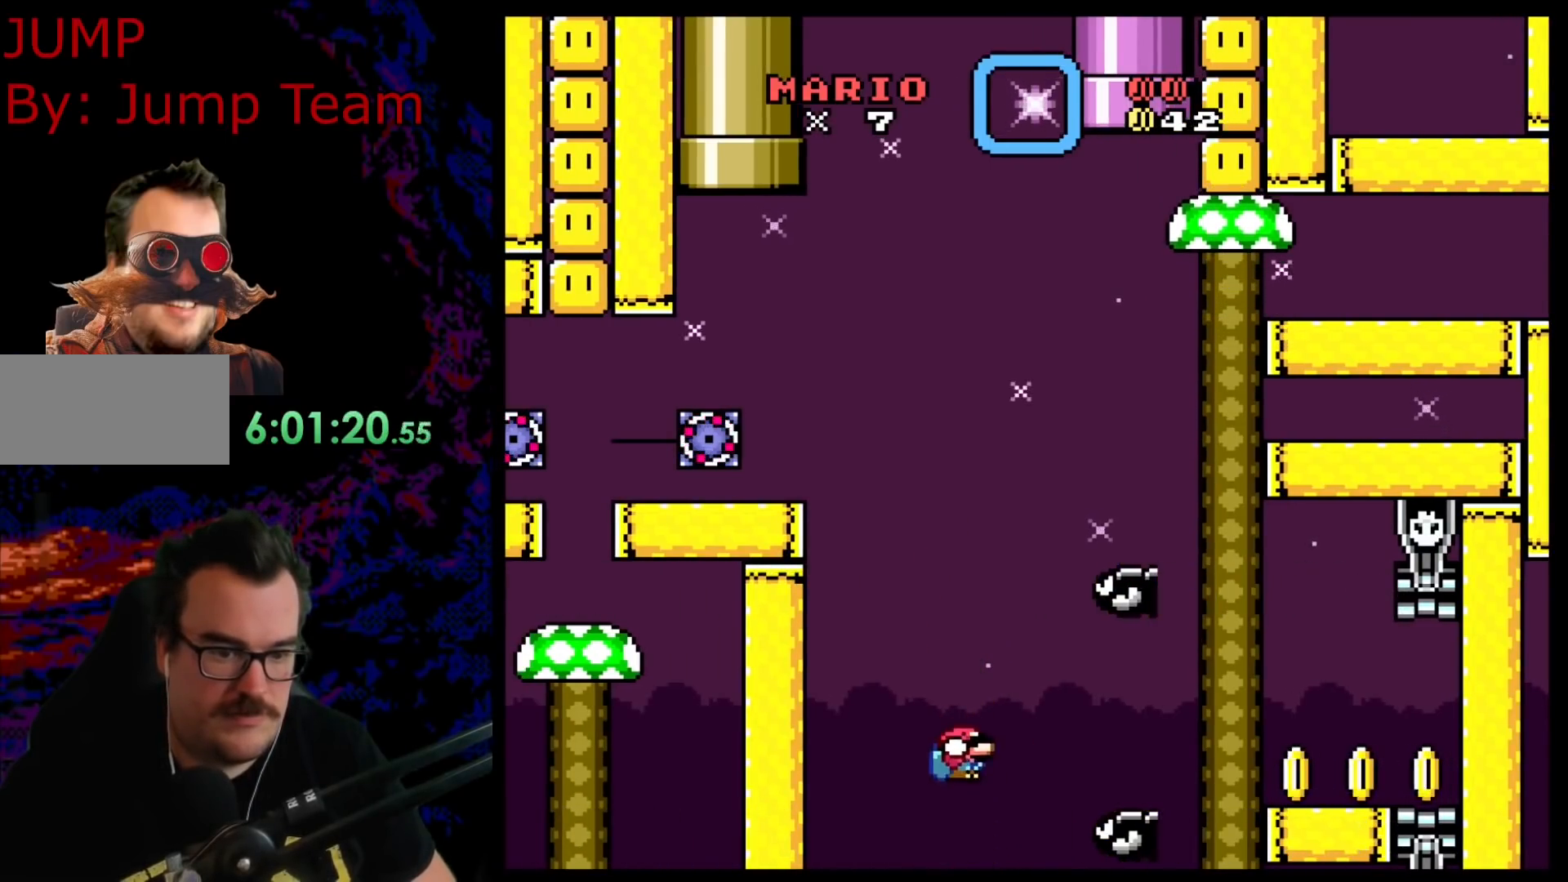
{"buttons": ["B", "Y", "DPAD_DOWN"], "events": []}
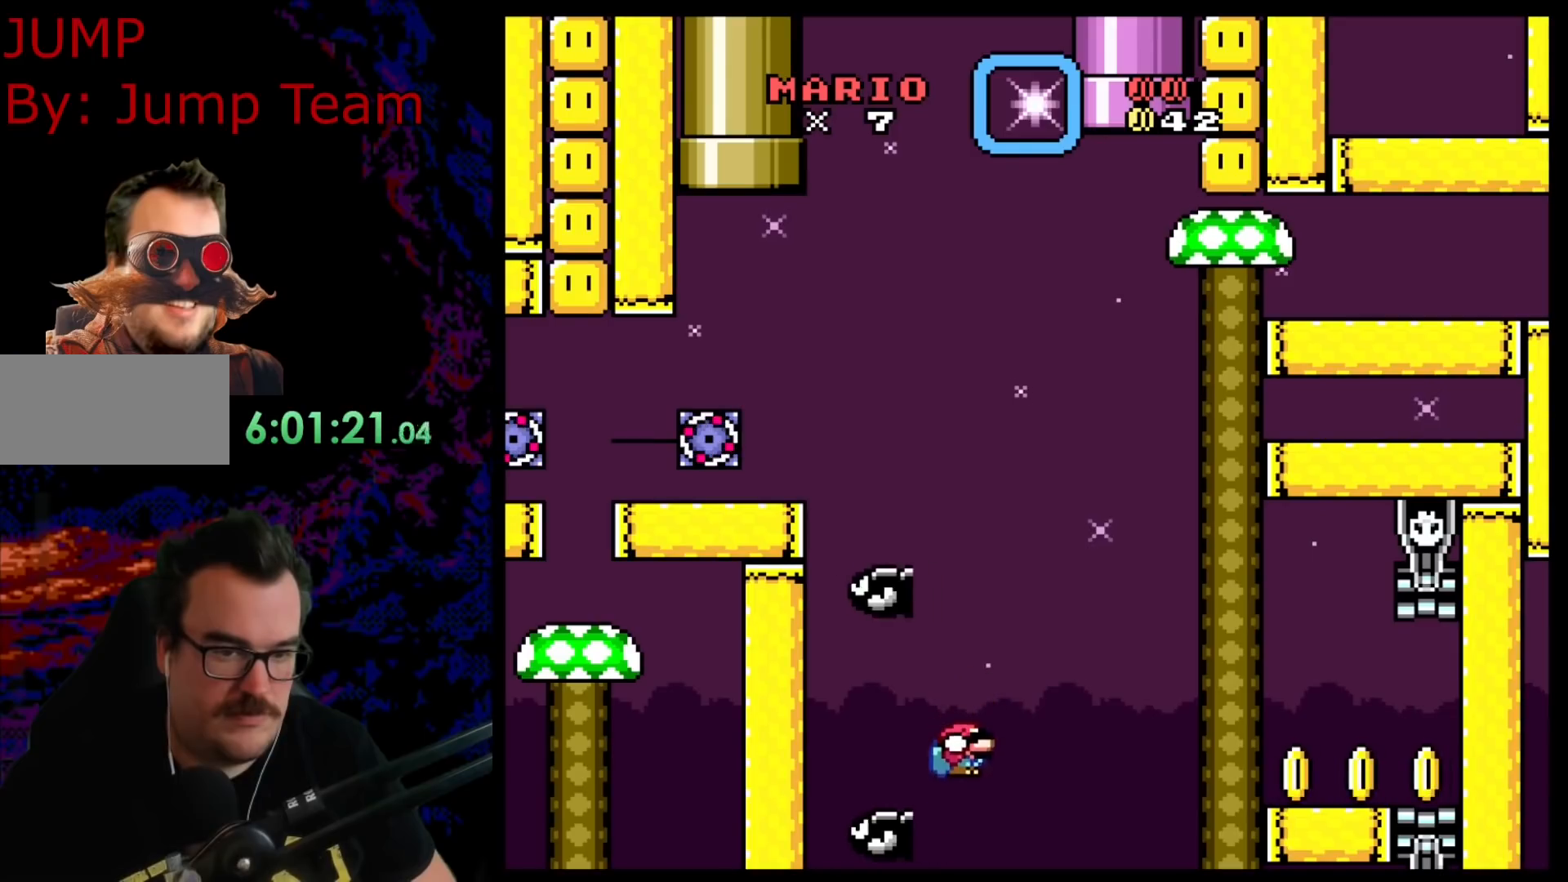
{"buttons": ["Y", "DPAD_RIGHT"], "events": [[117, "B", "up"], [250, "DPAD_DOWN", "up"], [483, "DPAD_RIGHT", "down"]]}
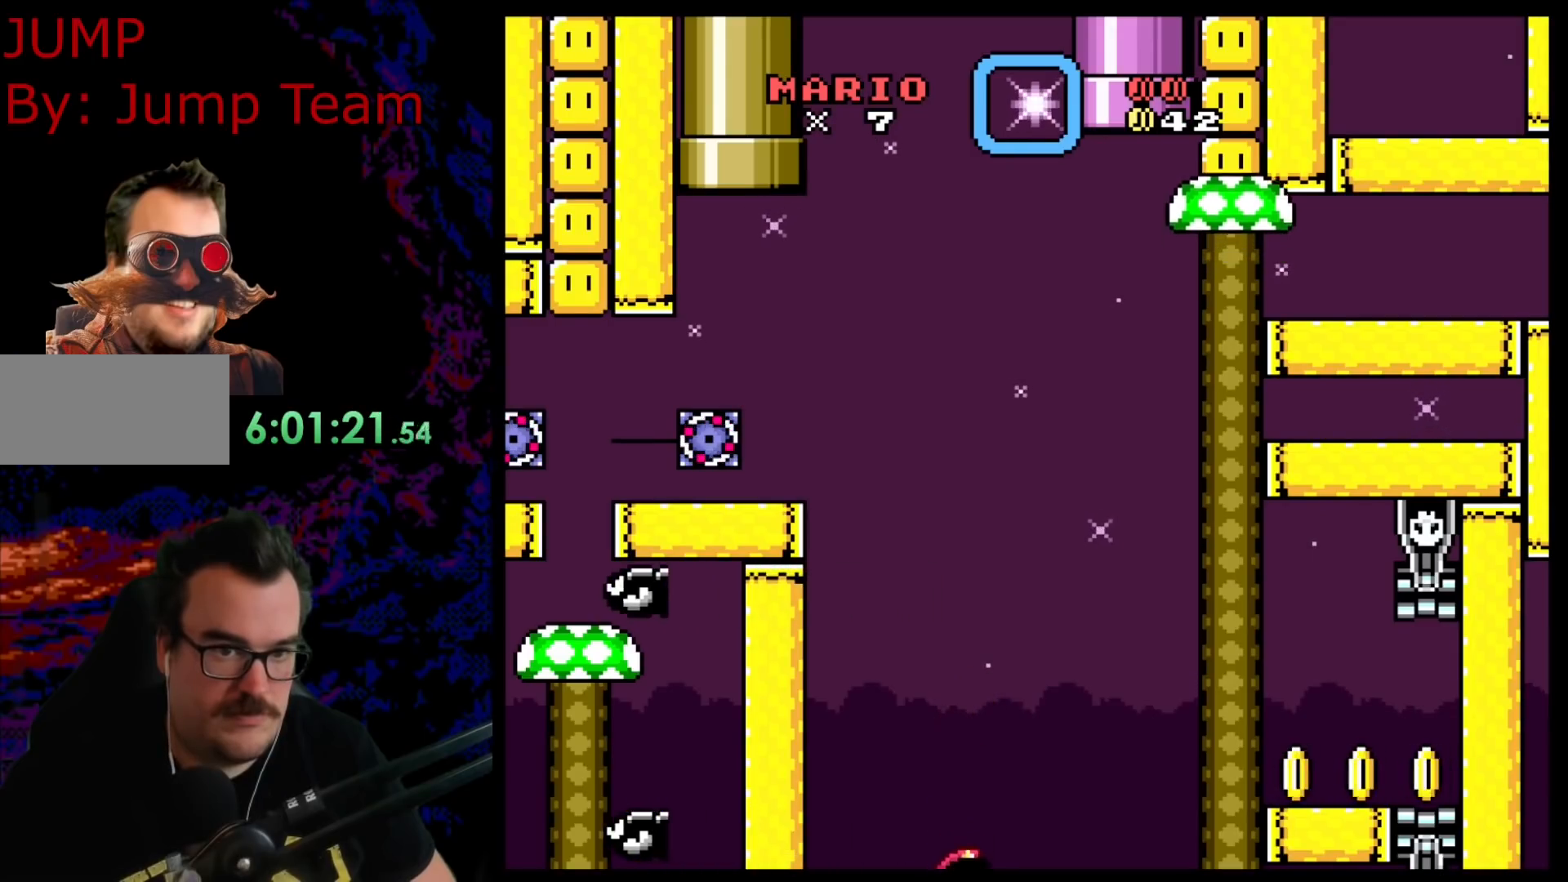
{"buttons": ["B", "Y", "DPAD_RIGHT"], "events": [[183, "B", "down"]]}
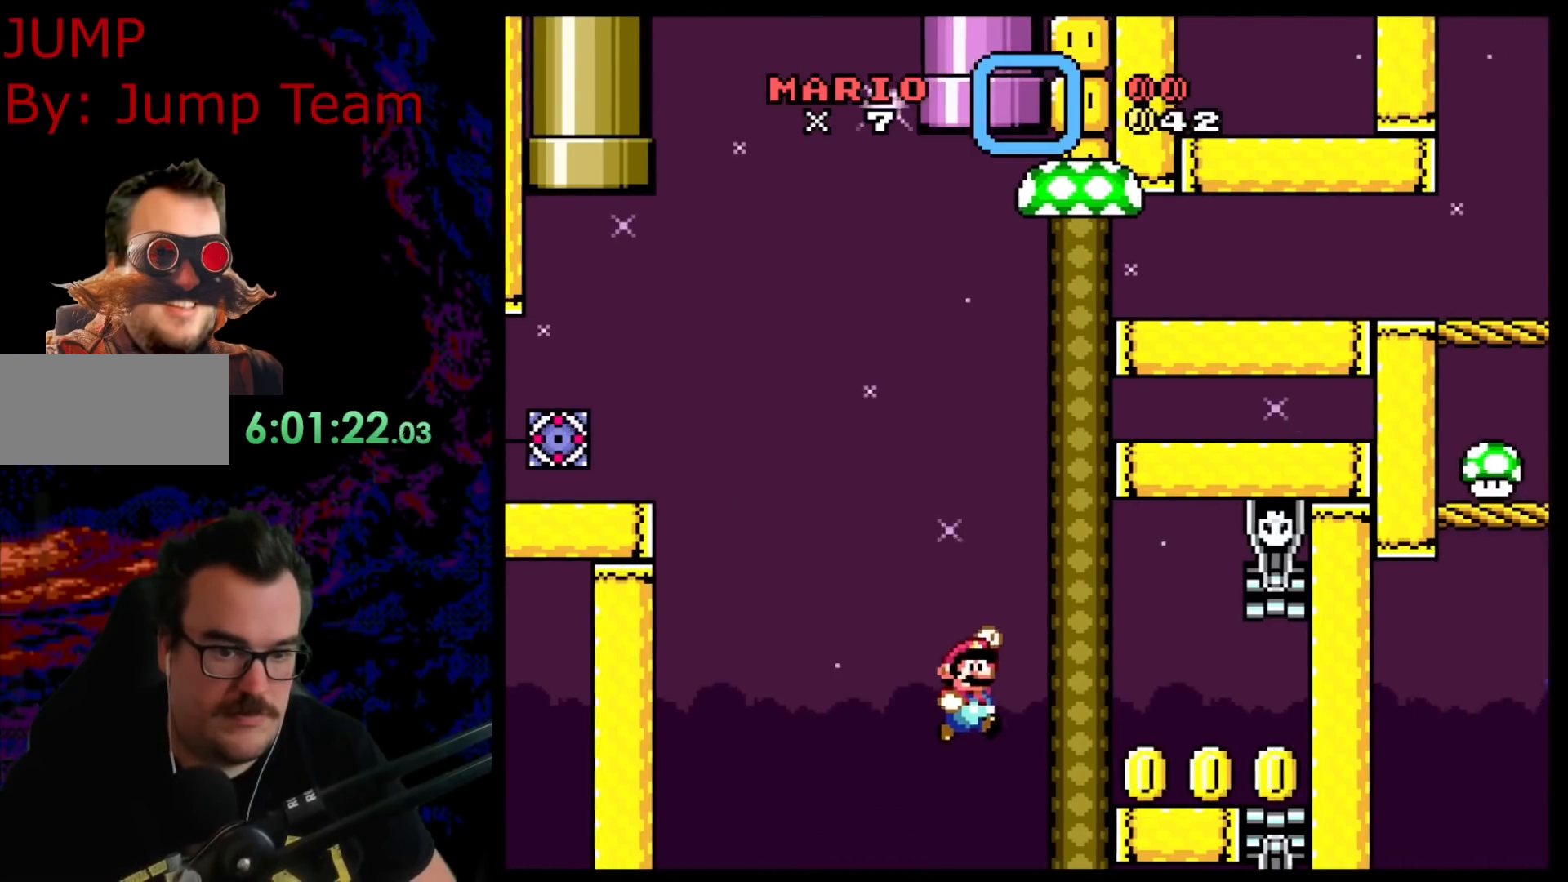
{"buttons": ["Y", "DPAD_RIGHT"], "events": [[117, "B", "up"]]}
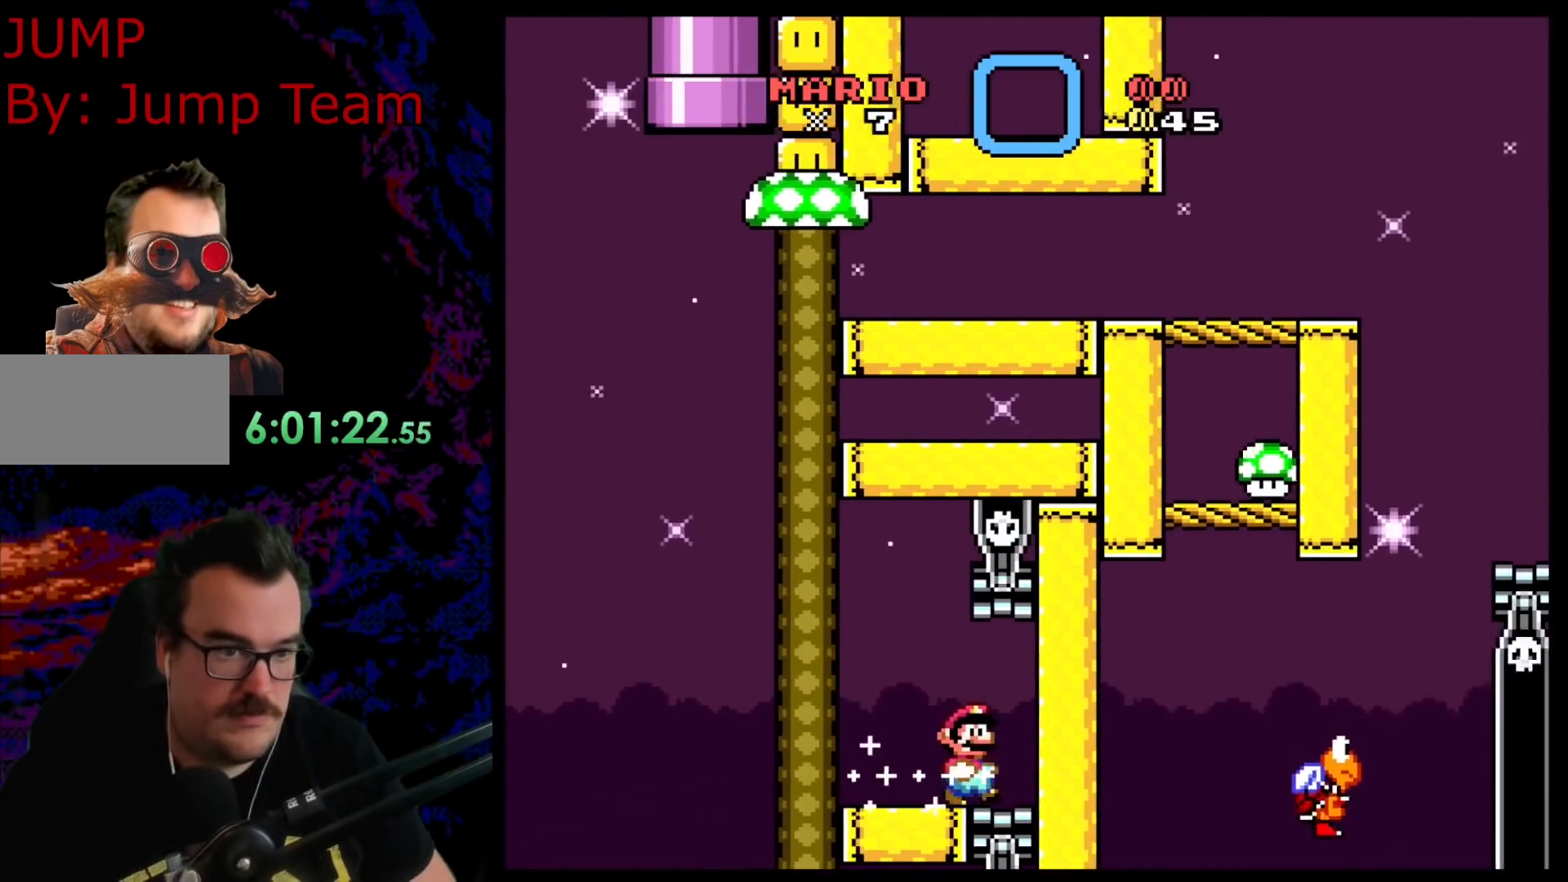
{"buttons": [], "events": [[33, "DPAD_RIGHT", "up"], [467, "Y", "up"]]}
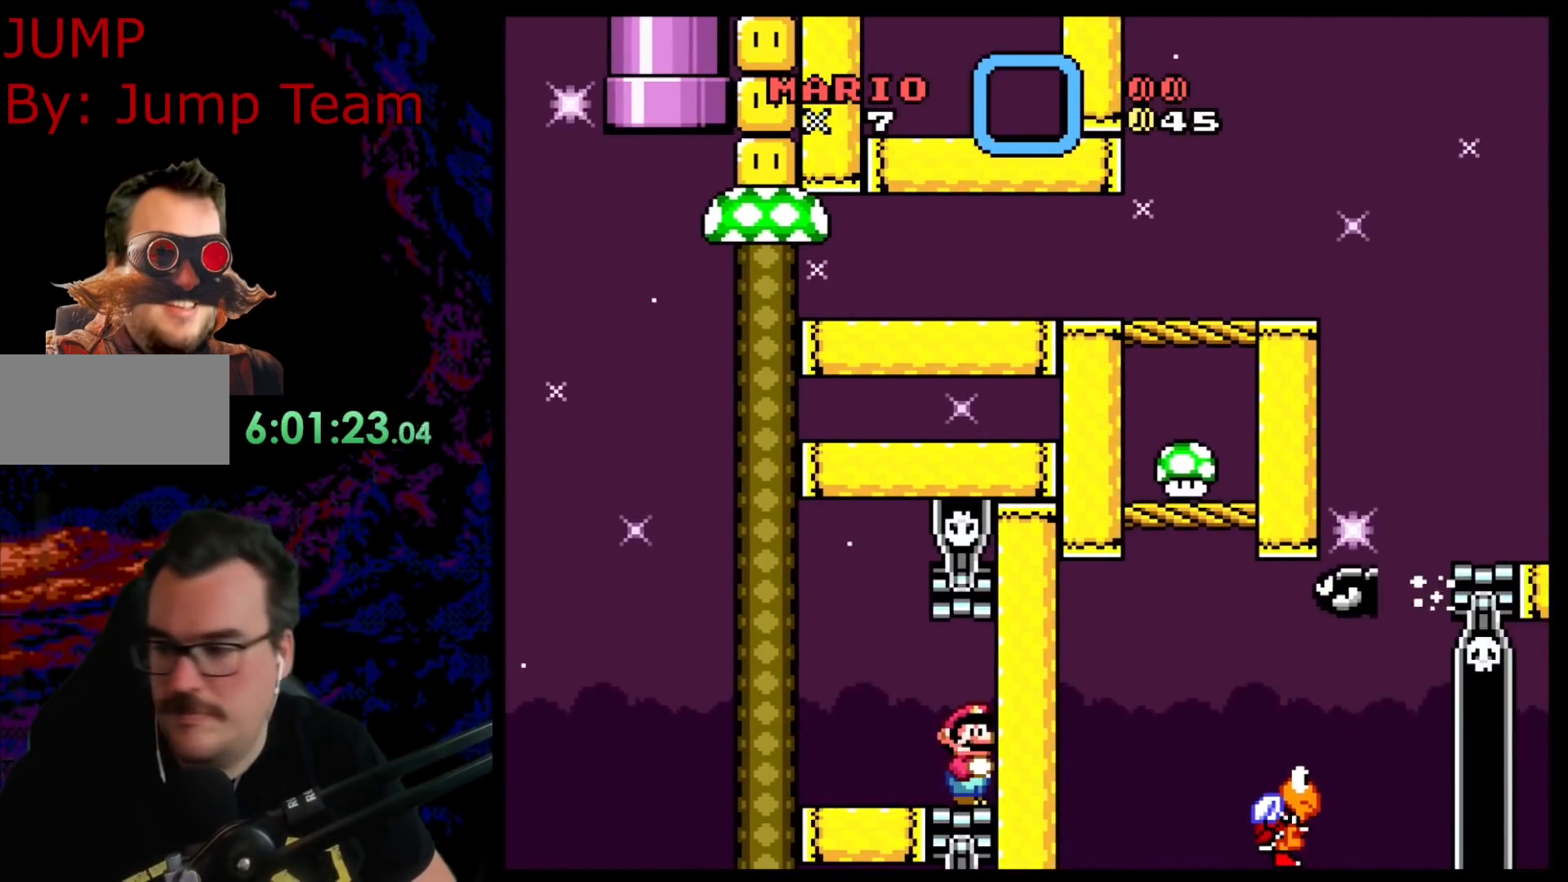
{"buttons": [], "events": []}
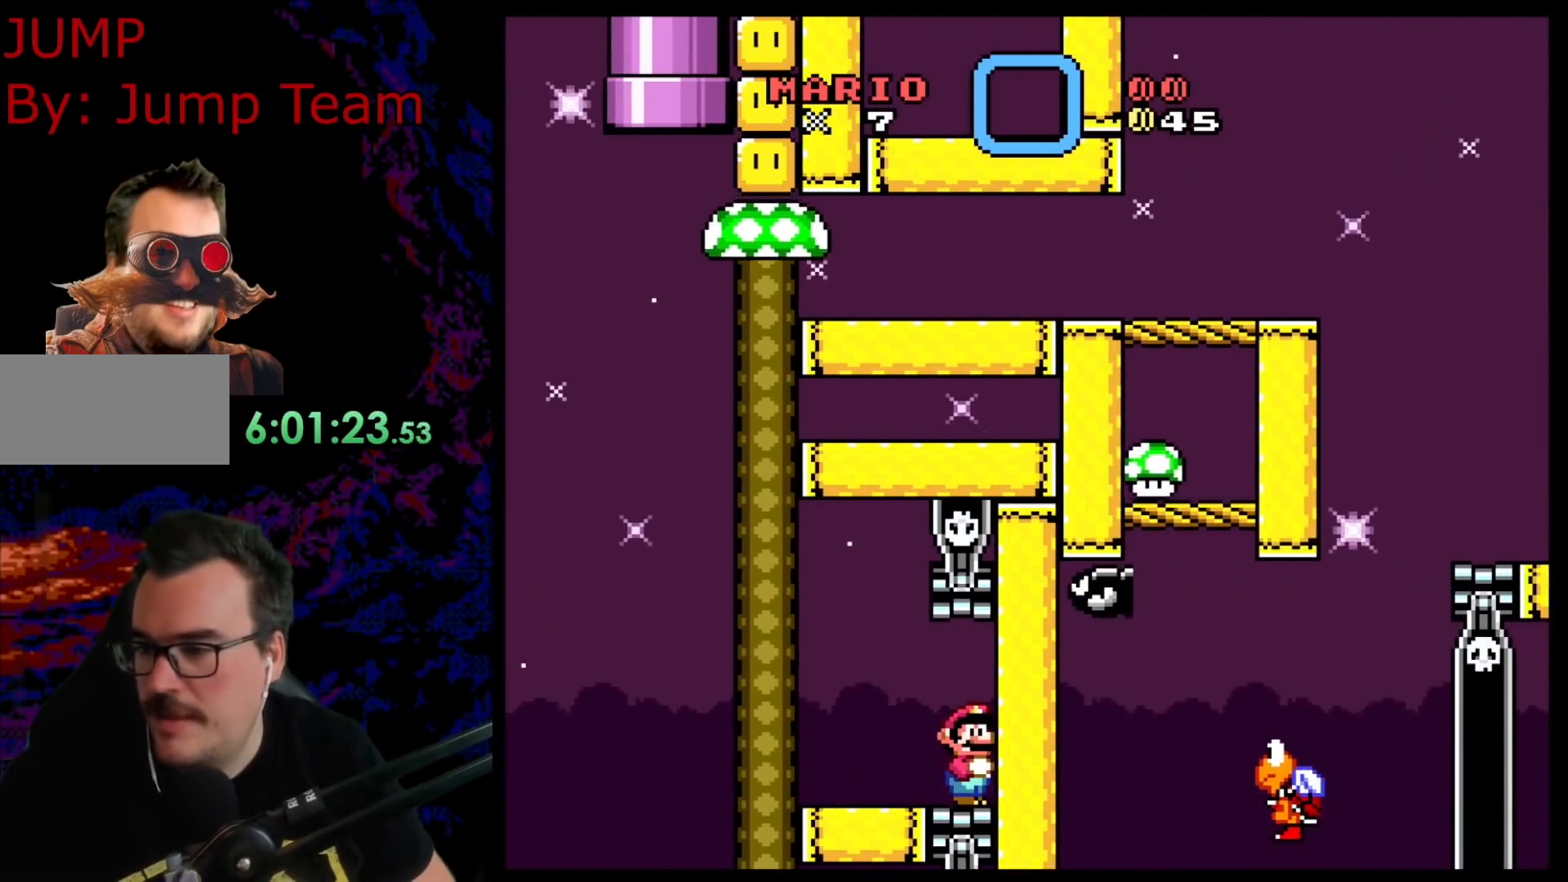
{"buttons": [], "events": []}
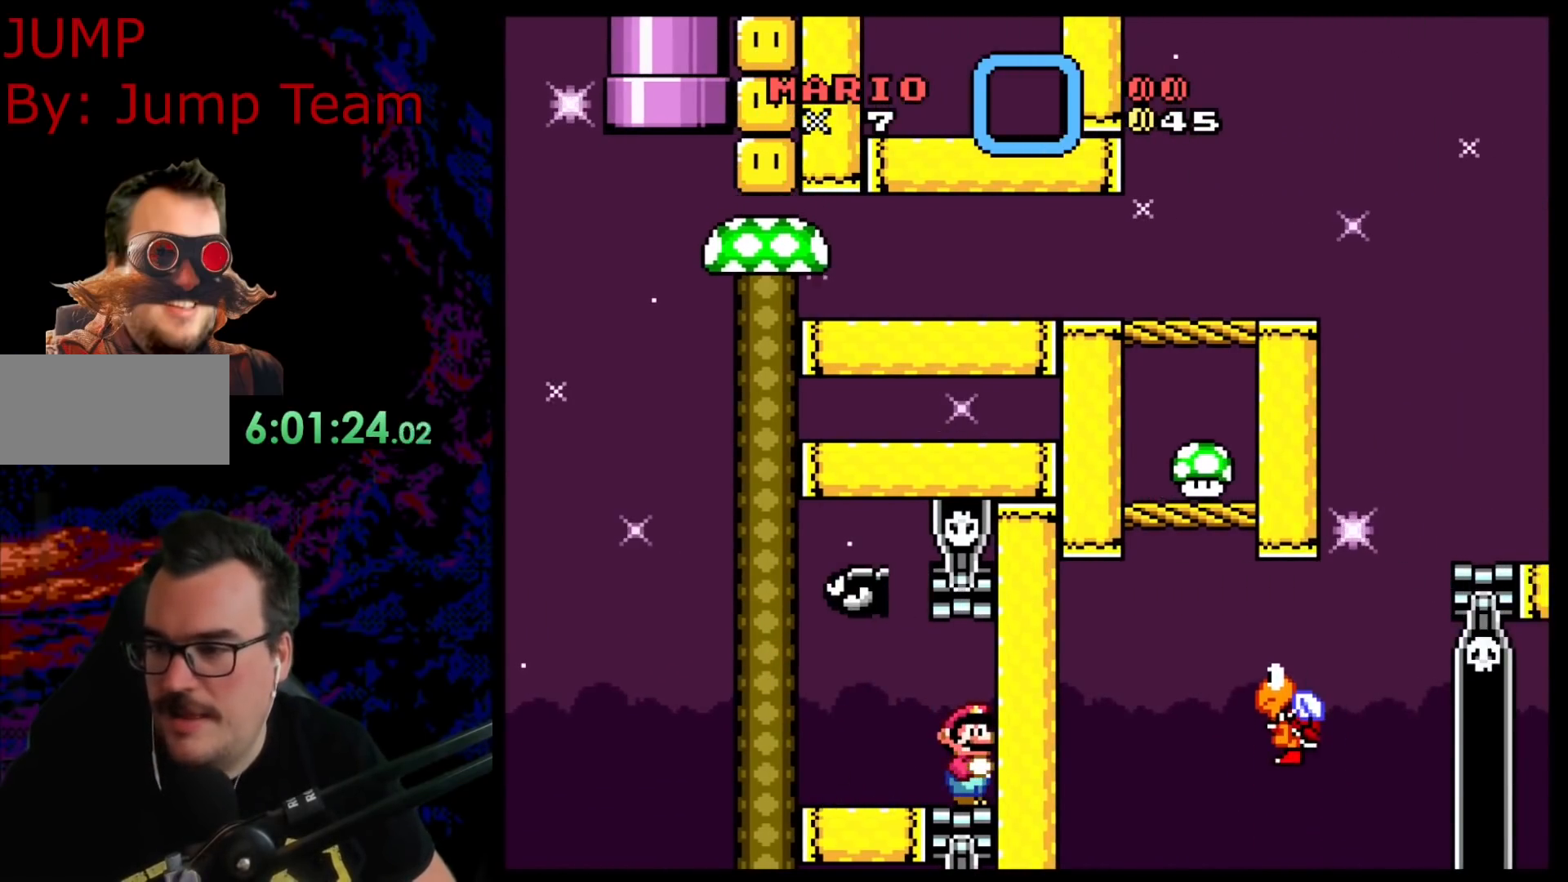
{"buttons": [], "events": []}
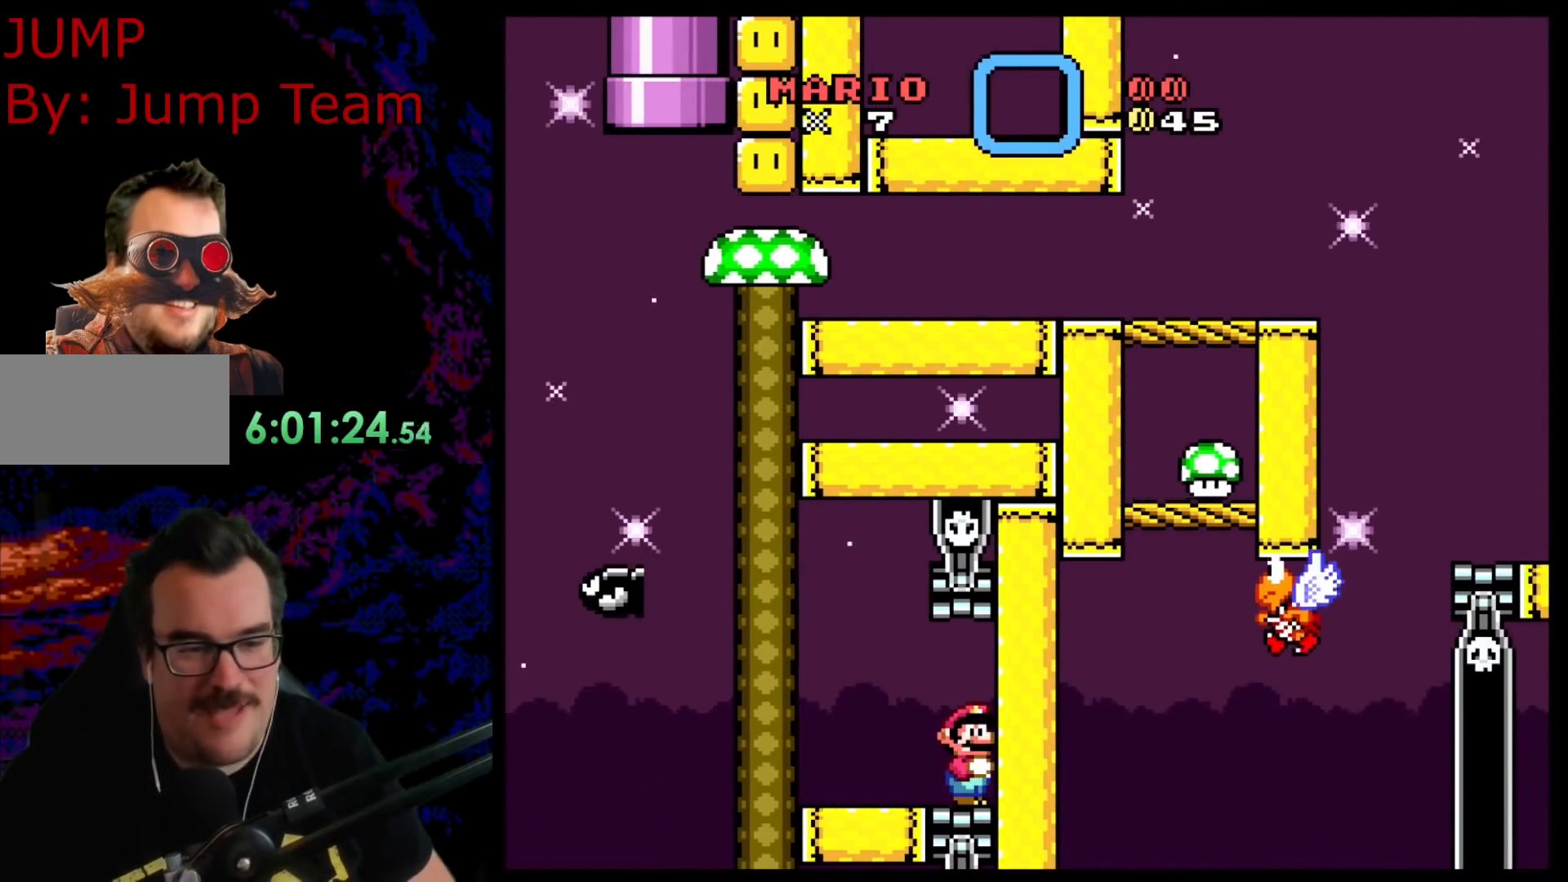
{"buttons": ["B", "Y", "DPAD_RIGHT"], "events": [[17, "DPAD_LEFT", "down"], [17, "Y", "down"], [367, "B", "down"], [417, "DPAD_LEFT", "up"], [450, "DPAD_RIGHT", "down"]]}
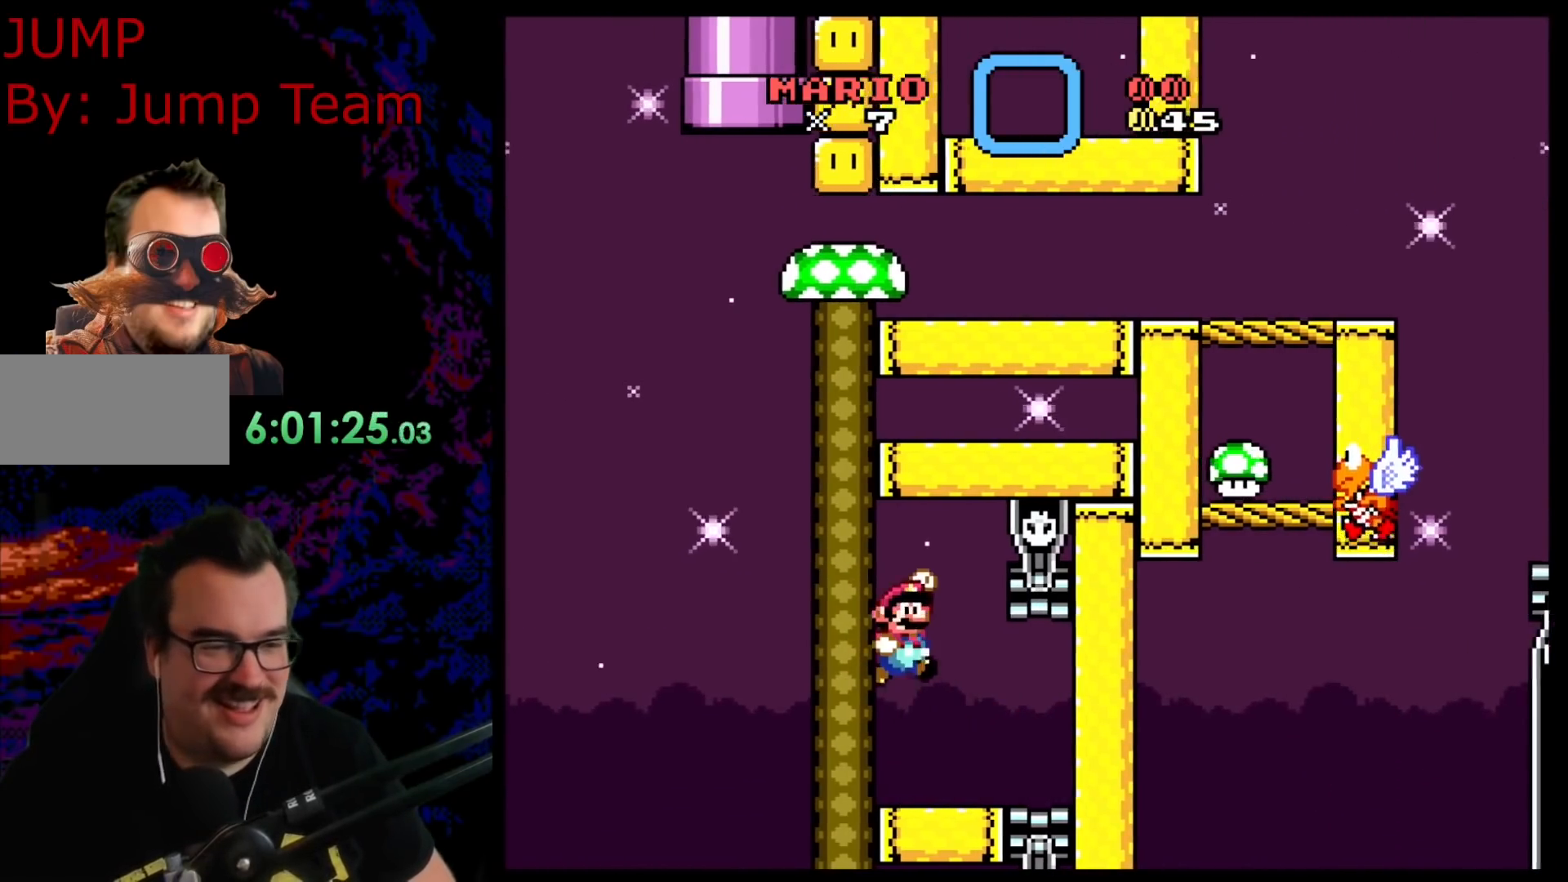
{"buttons": ["Y", "DPAD_RIGHT"], "events": [[267, "B", "up"]]}
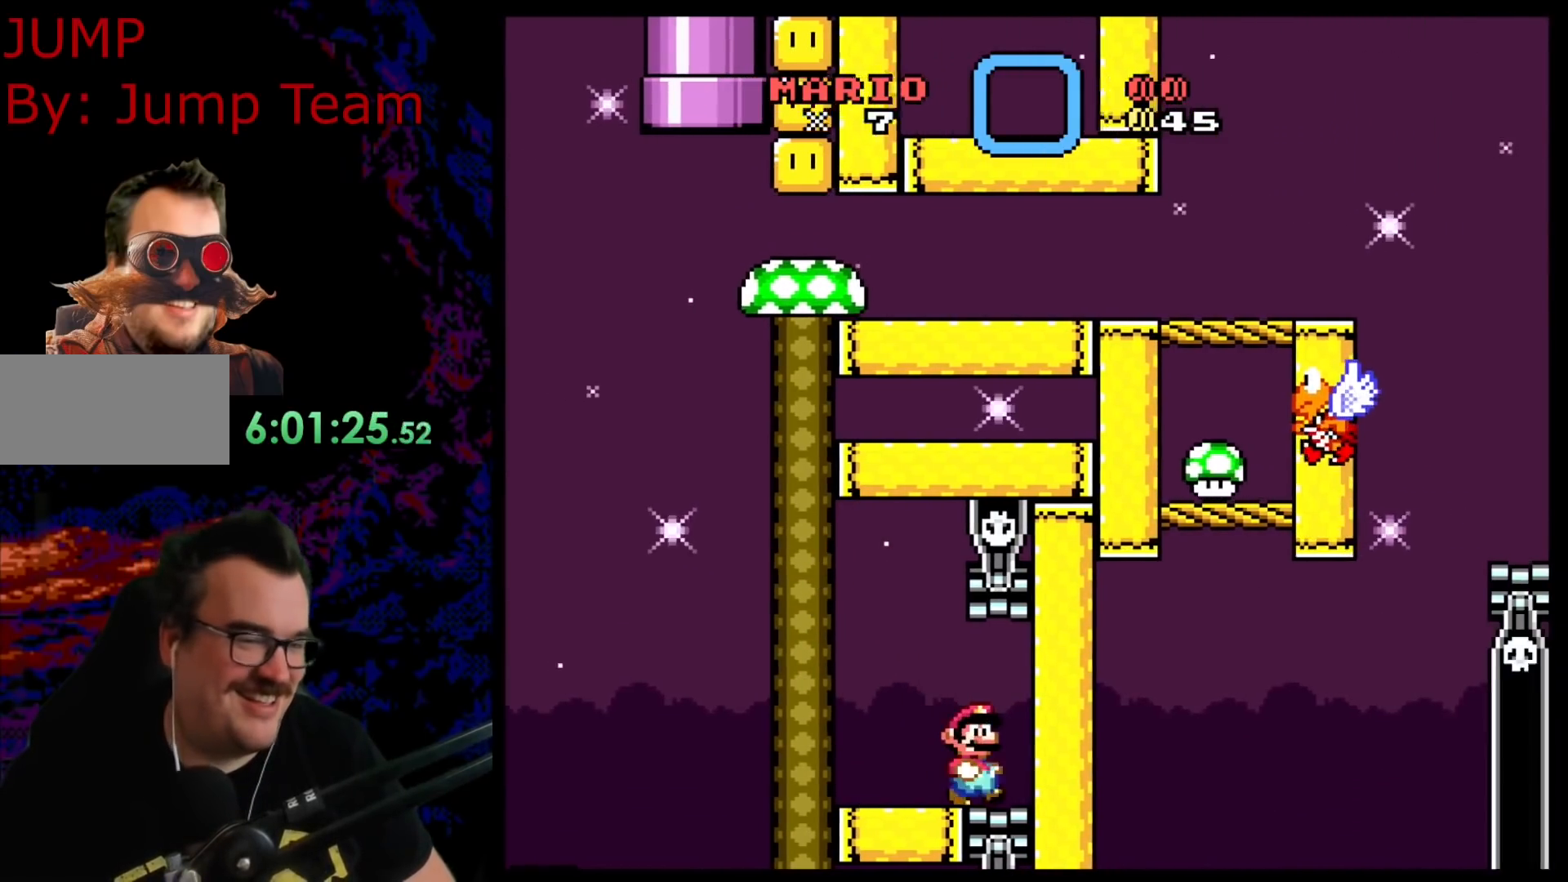
{"buttons": [], "events": [[133, "DPAD_RIGHT", "up"], [417, "Y", "up"]]}
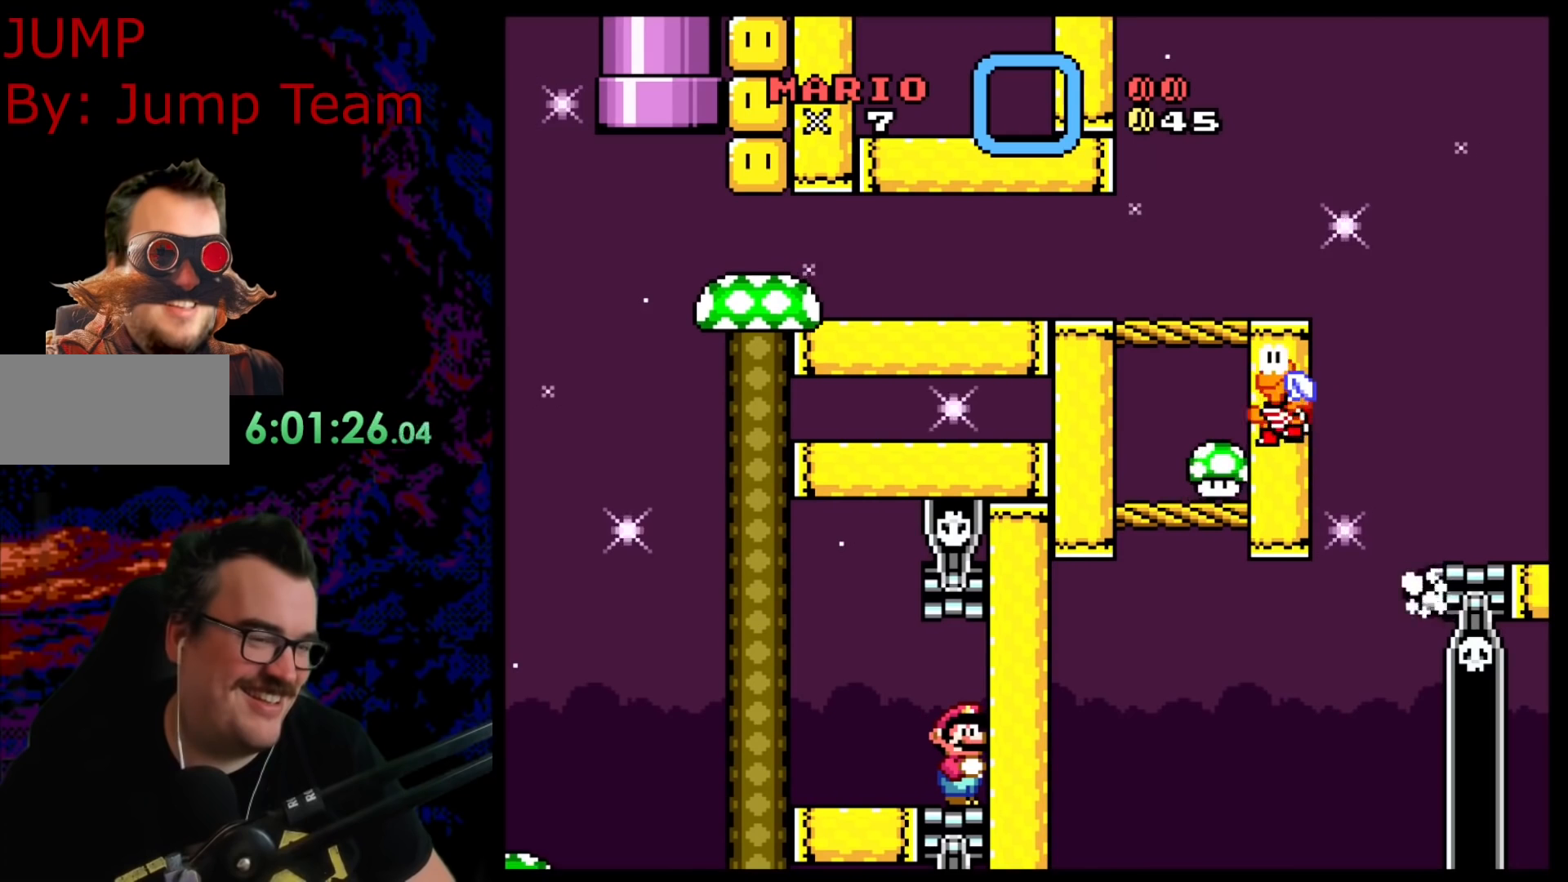
{"buttons": ["Y"], "events": [[100, "Y", "down"]]}
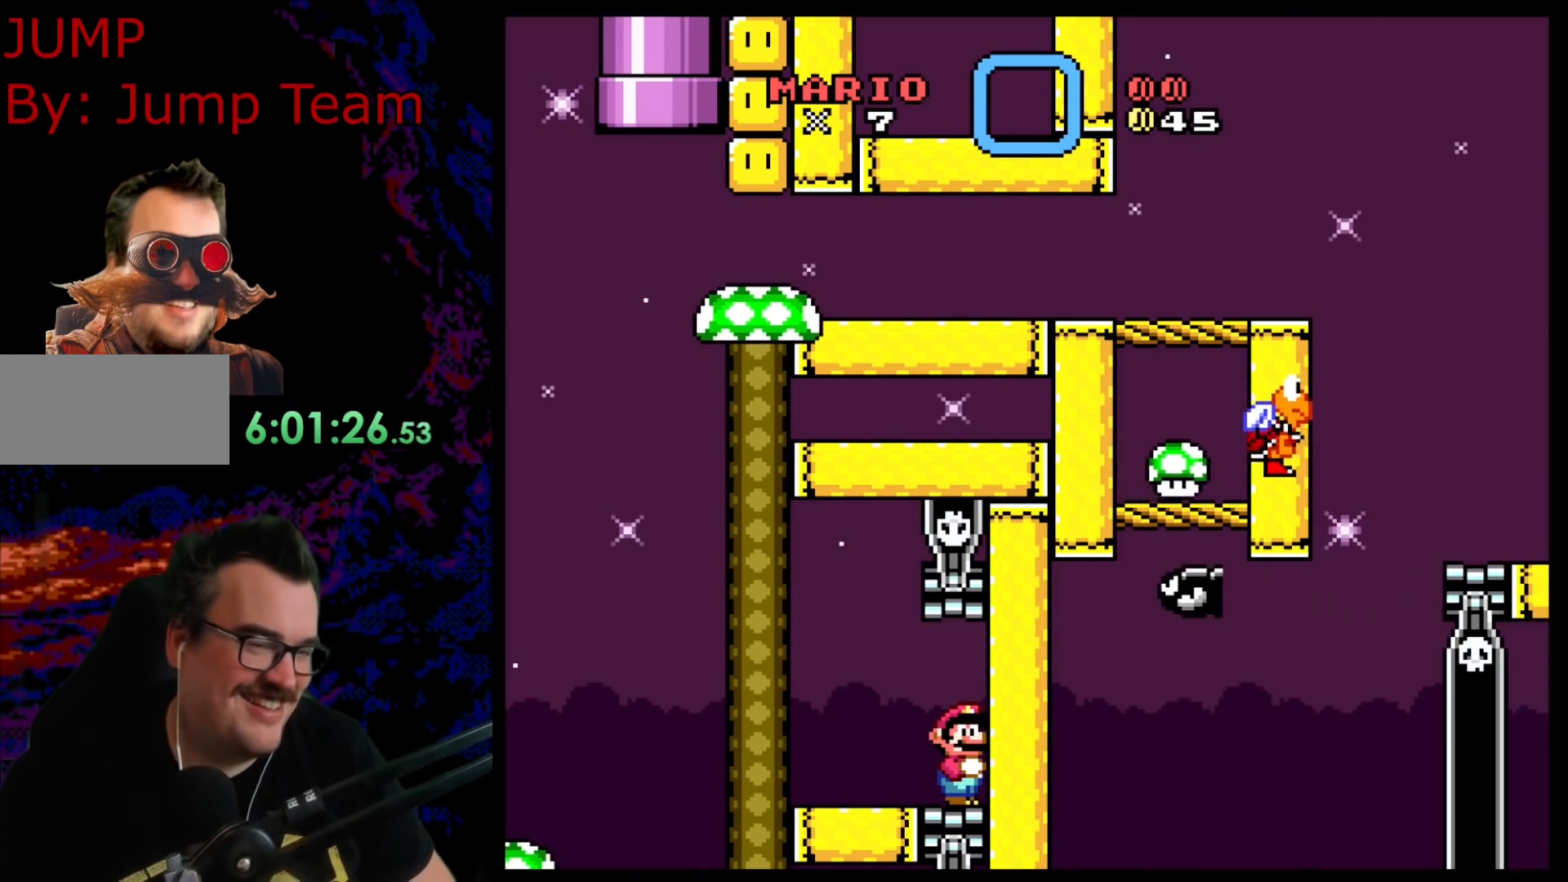
{"buttons": ["Y"], "events": []}
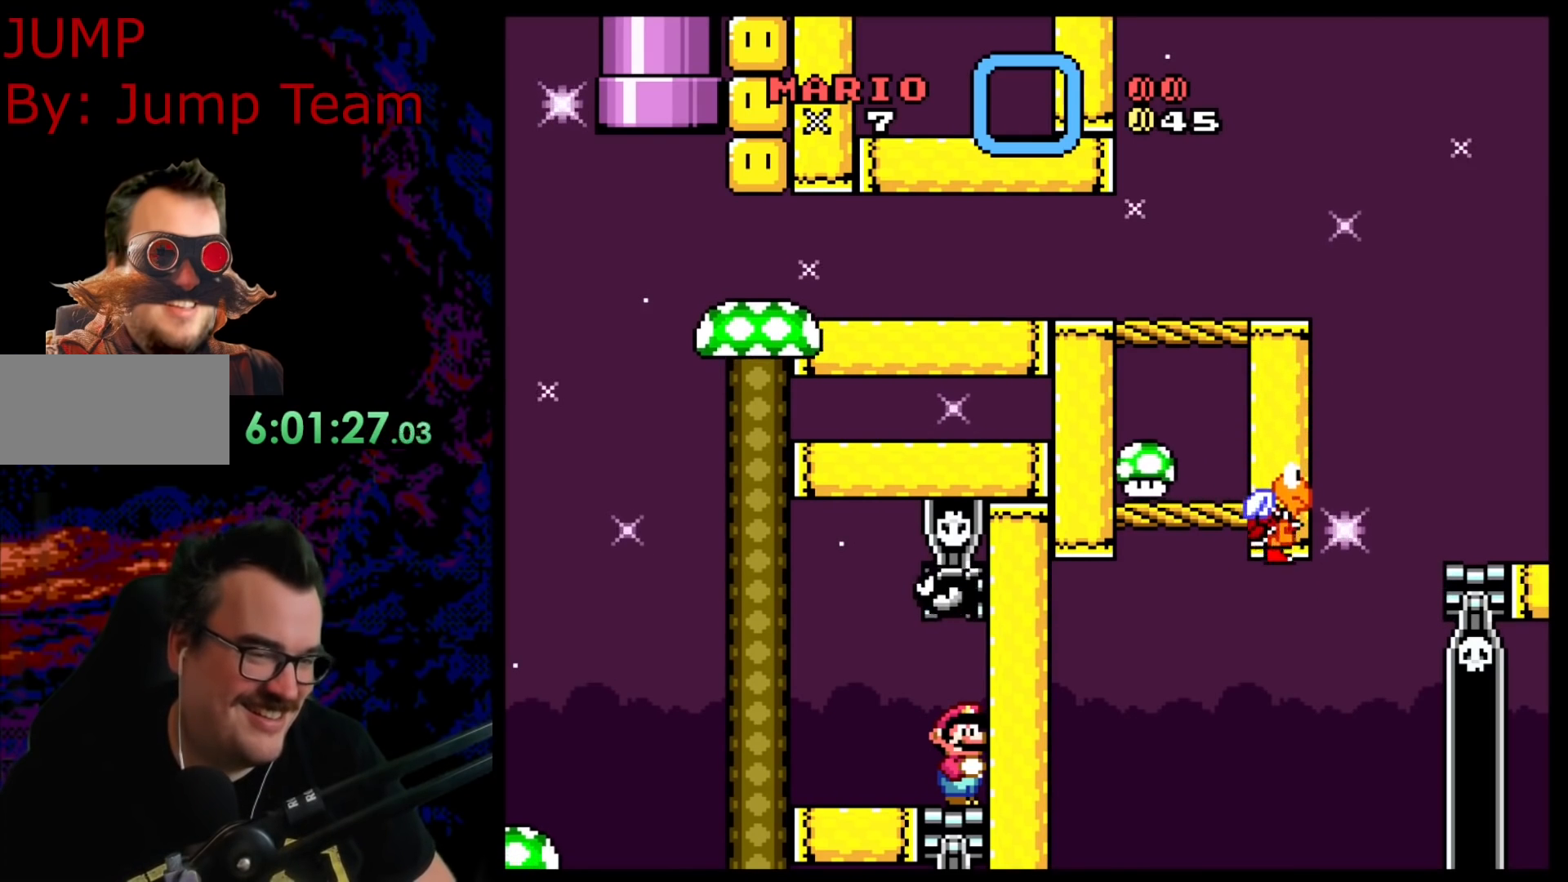
{"buttons": ["Y", "DPAD_LEFT"], "events": [[350, "DPAD_LEFT", "down"]]}
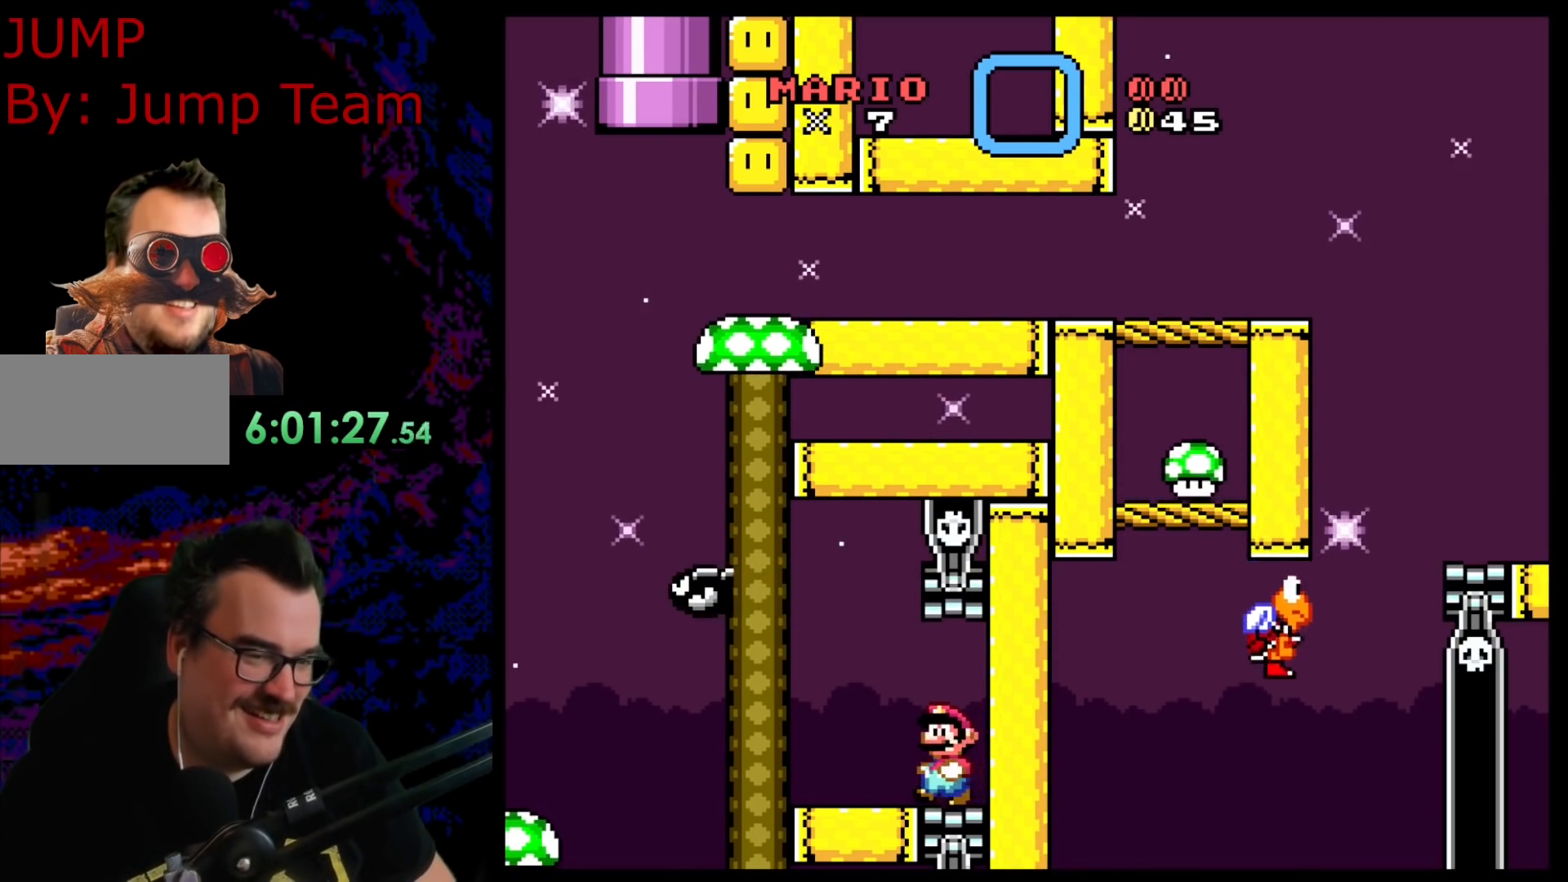
{"buttons": ["A", "X", "DPAD_LEFT"], "events": [[133, "X", "down"], [133, "Y", "up"], [183, "A", "down"], [300, "A", "up"], [383, "A", "down"]]}
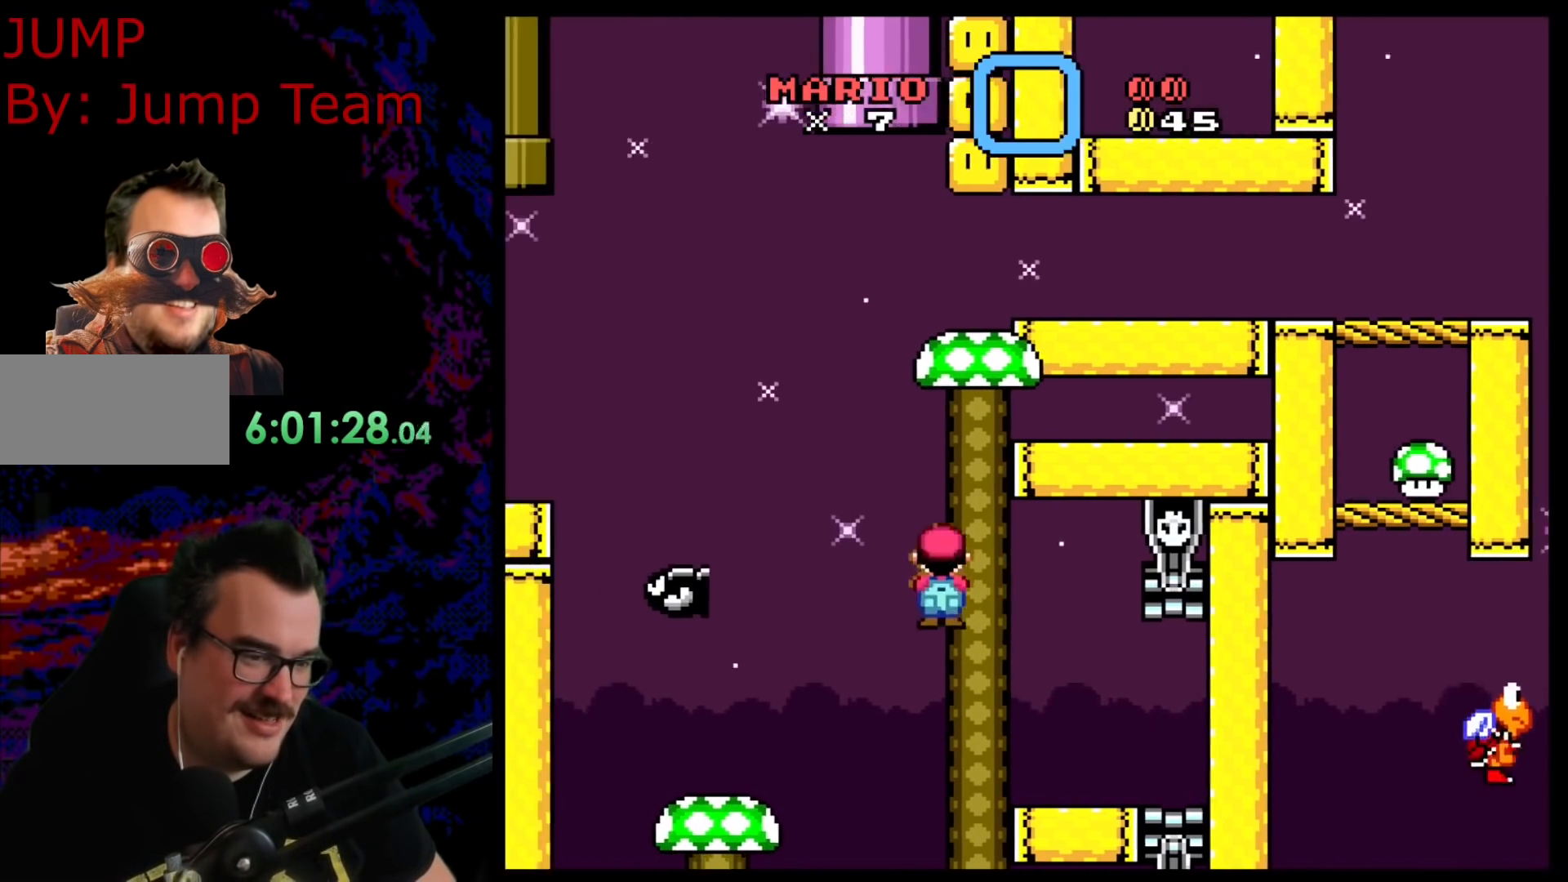
{"buttons": ["B", "Y", "DPAD_RIGHT"], "events": [[100, "A", "up"], [150, "X", "up"], [150, "Y", "down"], [367, "B", "down"], [450, "DPAD_LEFT", "up"], [483, "DPAD_RIGHT", "down"]]}